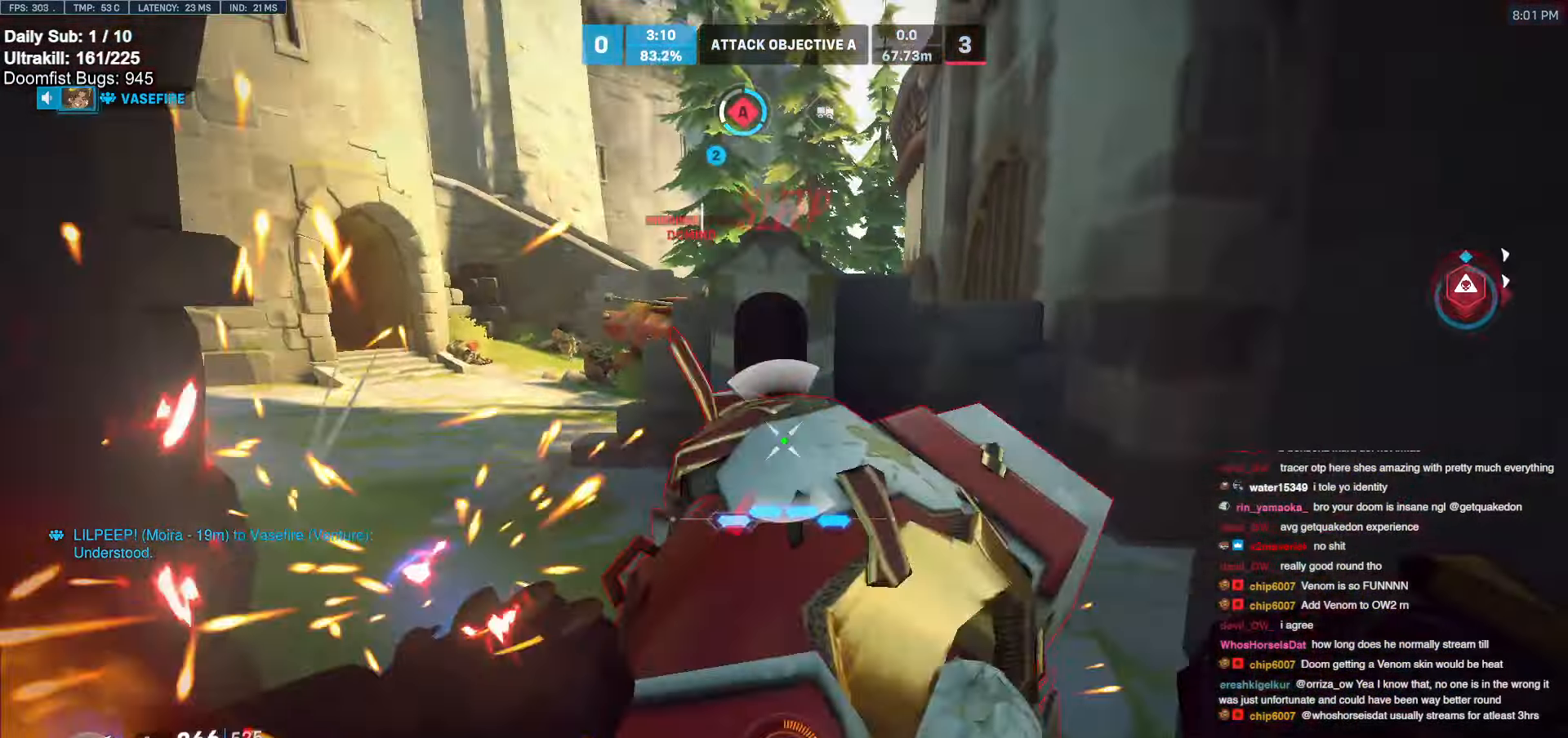
Gameplay with keyboard and mouse; each line is a JSON object with the keys and mouse buttons held at the frame after it. "events" lists presses ("down") and releases ("up") of "a", "ctrl", "d", "e", "f", "melee", "q", "r", "s", "shift", "space", "w", "mouse_left" and "mouse_right" between this image and that frame as [ms after this image, input, new state], when the widget could be followed in between. "mouse_left", "mouse_right" = the "left", "right" buttons of the "mouse" list. No other keys are recorded. Mouse movement is not recorded. Key names are as the overlay labels them; some are game actions (e.g. jump) rather than physical keys.
{"keys": ["d", "w"], "mouse": [], "events": [[16, "d", "up"], [216, "shift", "down"], [316, "mouse_left", "up"], [366, "shift", "up"], [500, "d", "down"]]}
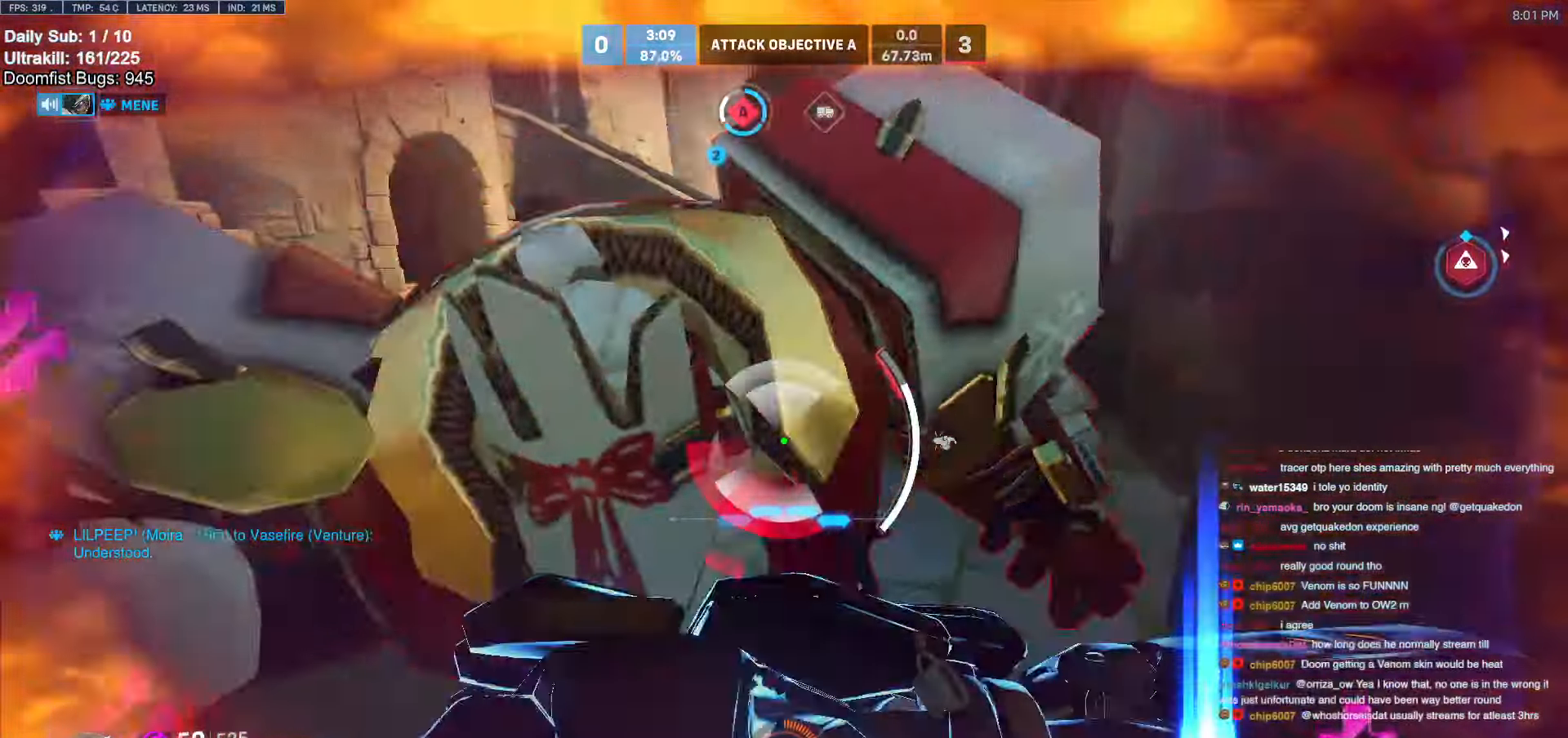
{"keys": ["a", "w"], "mouse": [], "events": [[50, "d", "up"], [100, "a", "down"], [183, "a", "up"], [183, "e", "down"], [416, "a", "down"], [466, "e", "up"]]}
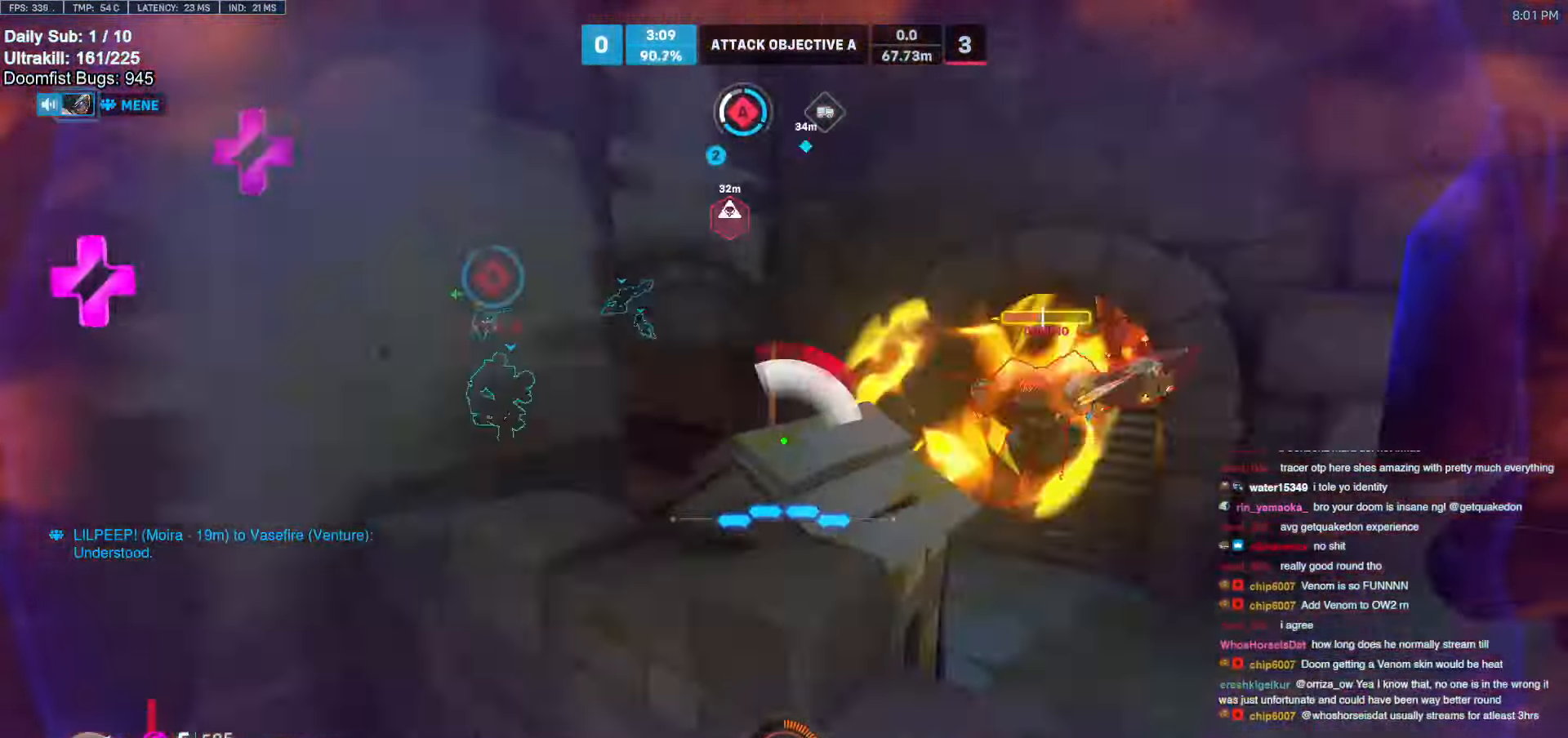
{"keys": ["a"], "mouse": ["right"], "events": [[16, "w", "up"], [383, "e", "down"], [433, "e", "up"], [483, "mouse_right", "down"]]}
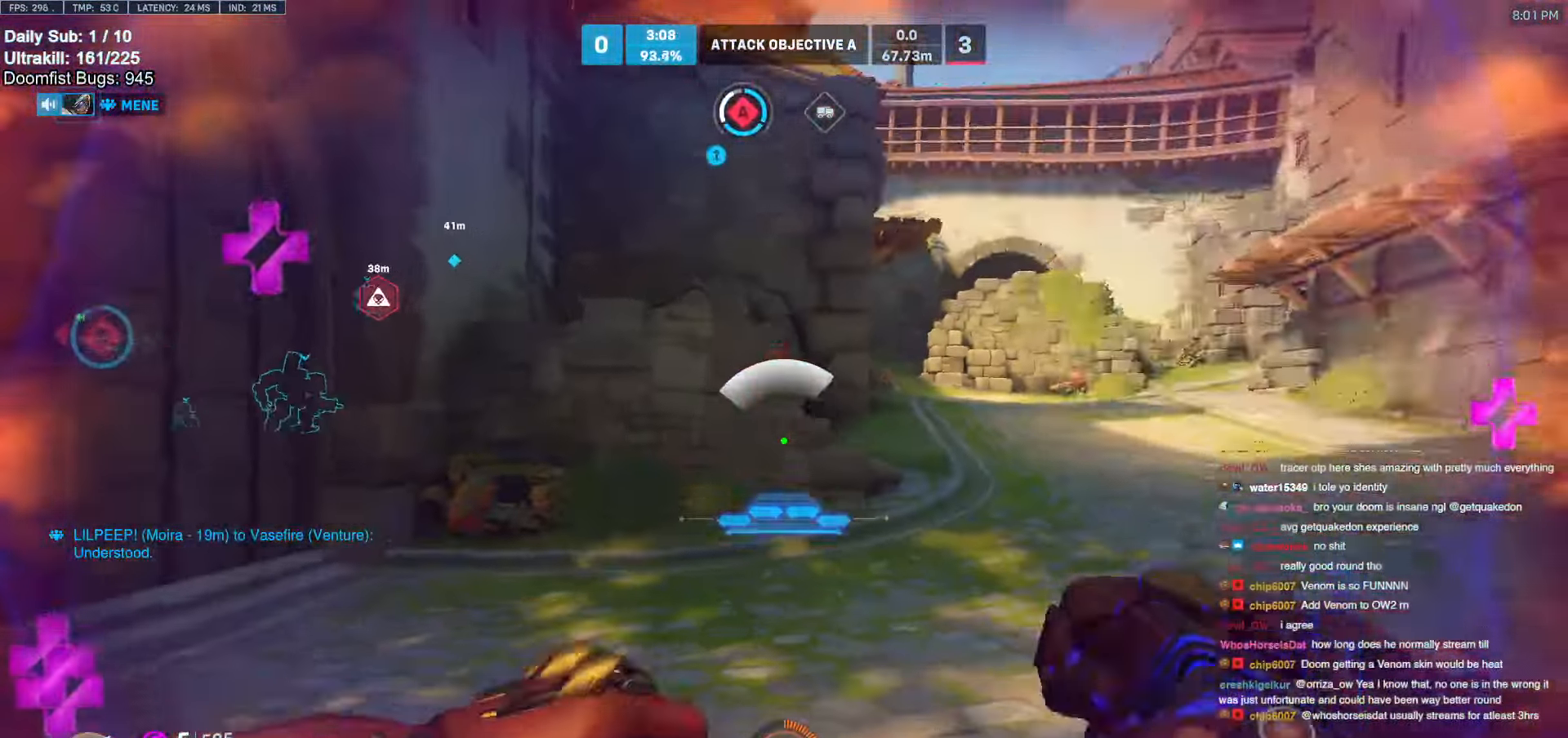
{"keys": ["w"], "mouse": [], "events": [[83, "space", "down"], [166, "space", "up"], [450, "w", "down"], [483, "a", "up"], [483, "mouse_right", "up"]]}
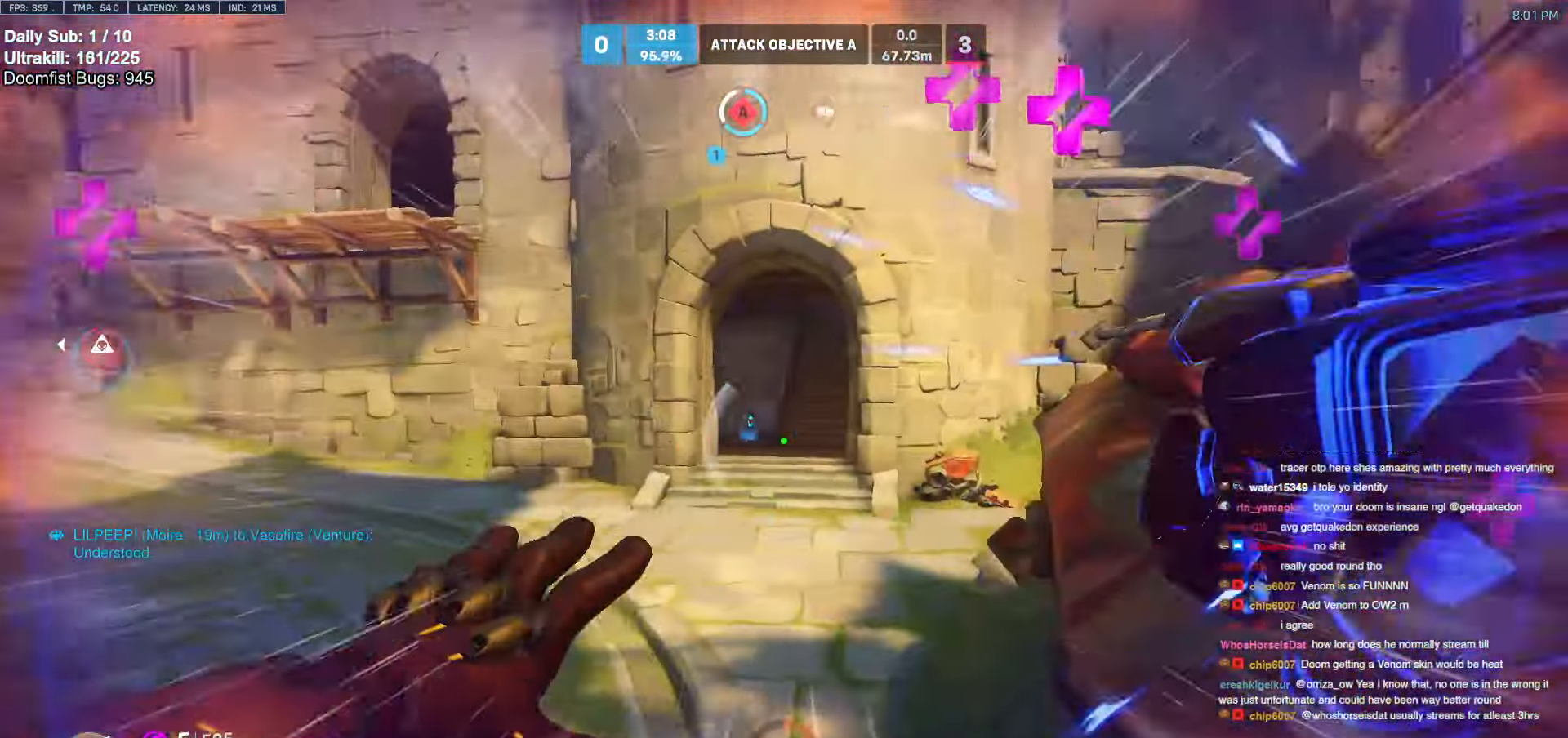
{"keys": ["space", "w"], "mouse": [], "events": [[133, "space", "down"], [183, "space", "up"], [233, "space", "down"], [283, "space", "up"], [333, "space", "down"], [416, "space", "up"], [466, "space", "down"]]}
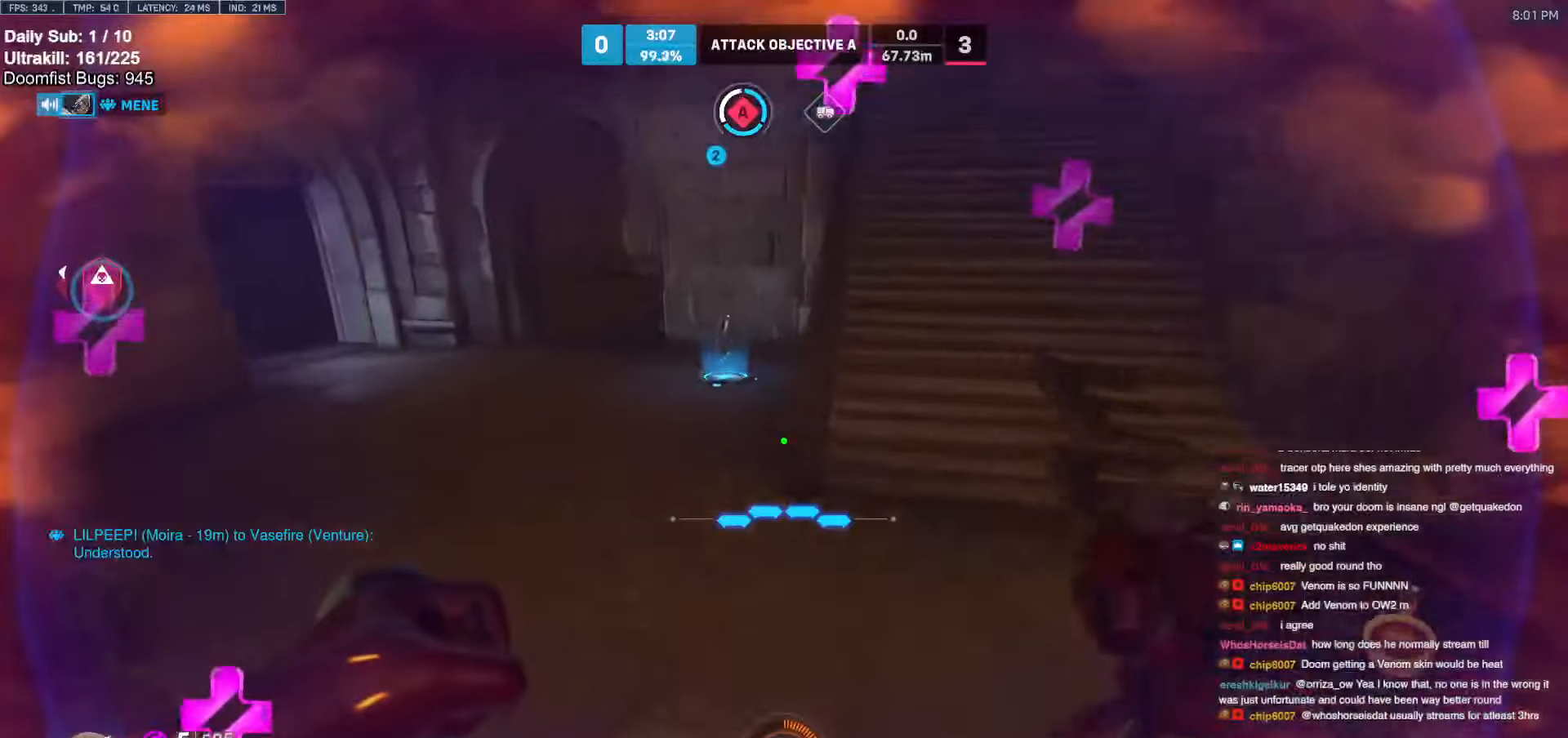
{"keys": ["w"], "mouse": [], "events": [[66, "space", "up"]]}
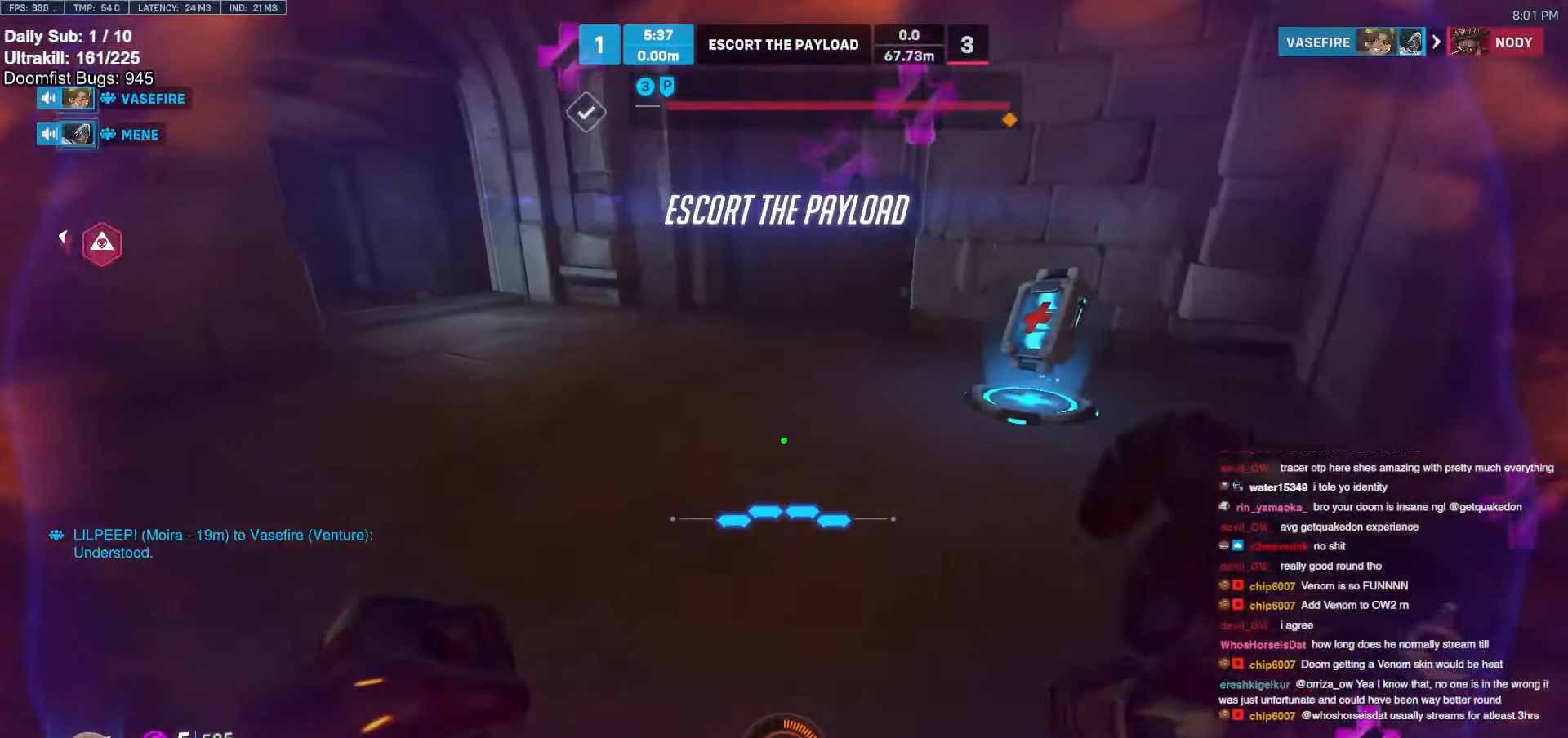
{"keys": ["w"], "mouse": [], "events": [[66, "space", "down"], [216, "space", "up"]]}
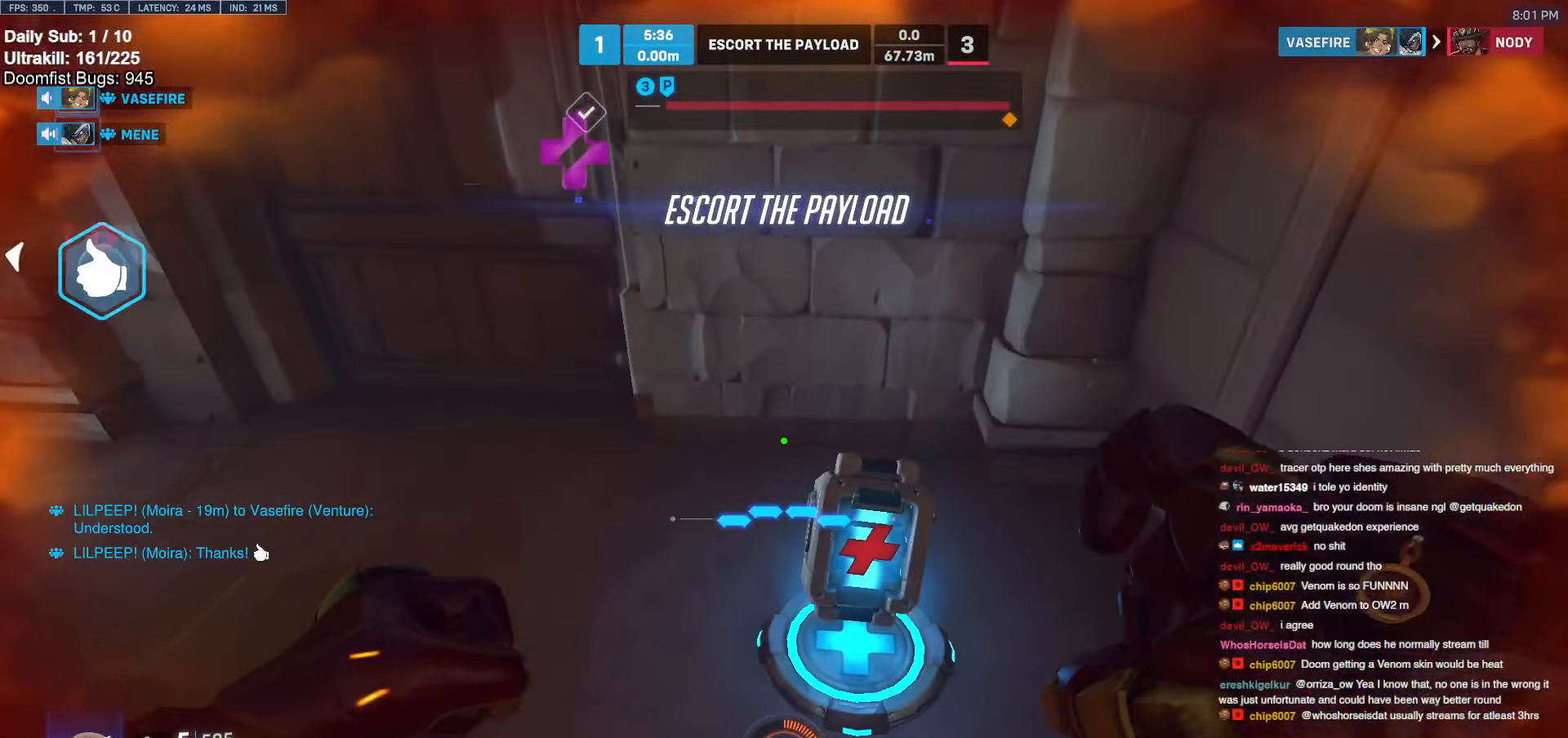
{"keys": ["d", "space"], "mouse": [], "events": [[133, "a", "down"], [183, "w", "up"], [283, "a", "up"], [283, "d", "down"], [466, "space", "down"]]}
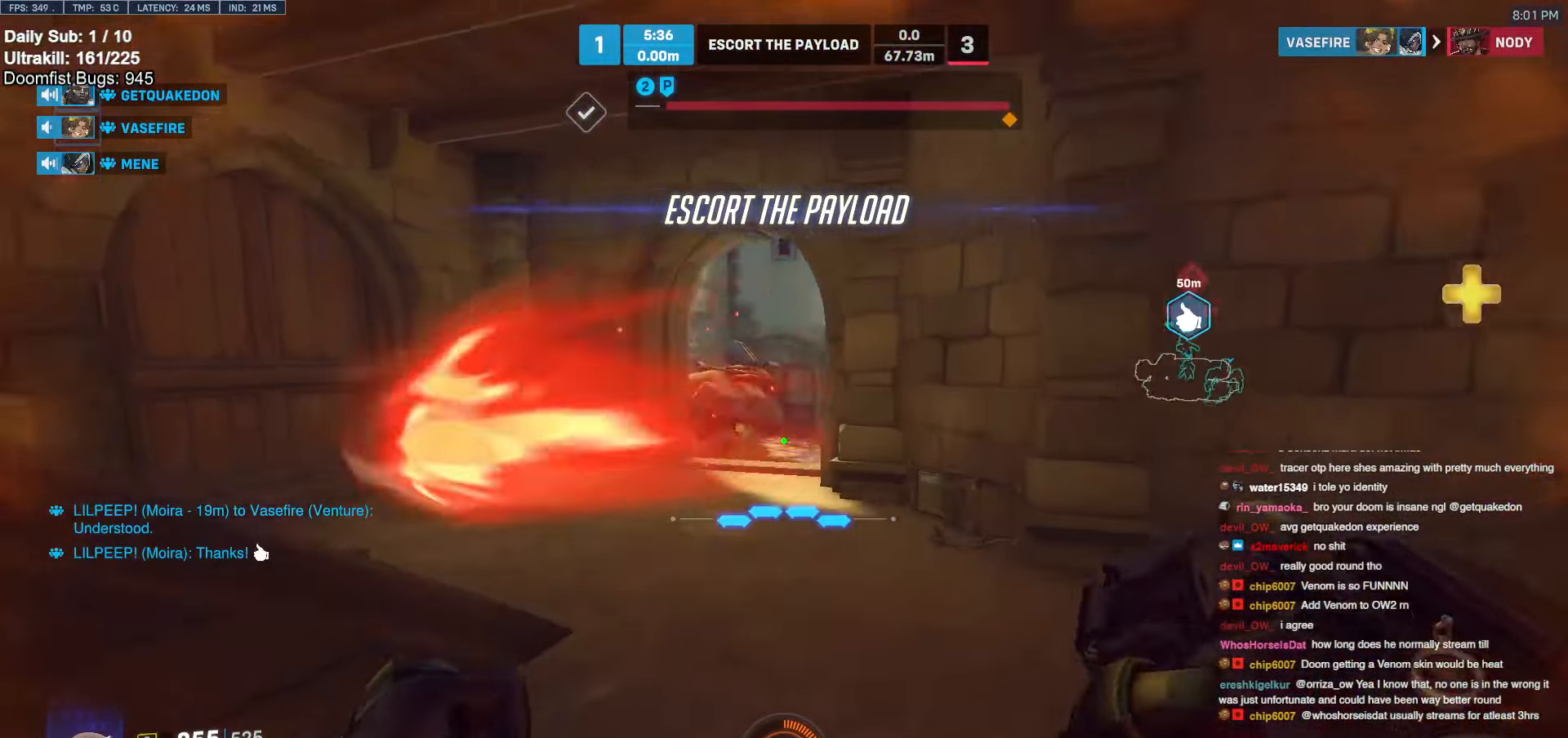
{"keys": ["d", "s"], "mouse": [], "events": [[50, "mouse_left", "down"], [50, "s", "down"], [100, "space", "up"], [250, "mouse_left", "up"]]}
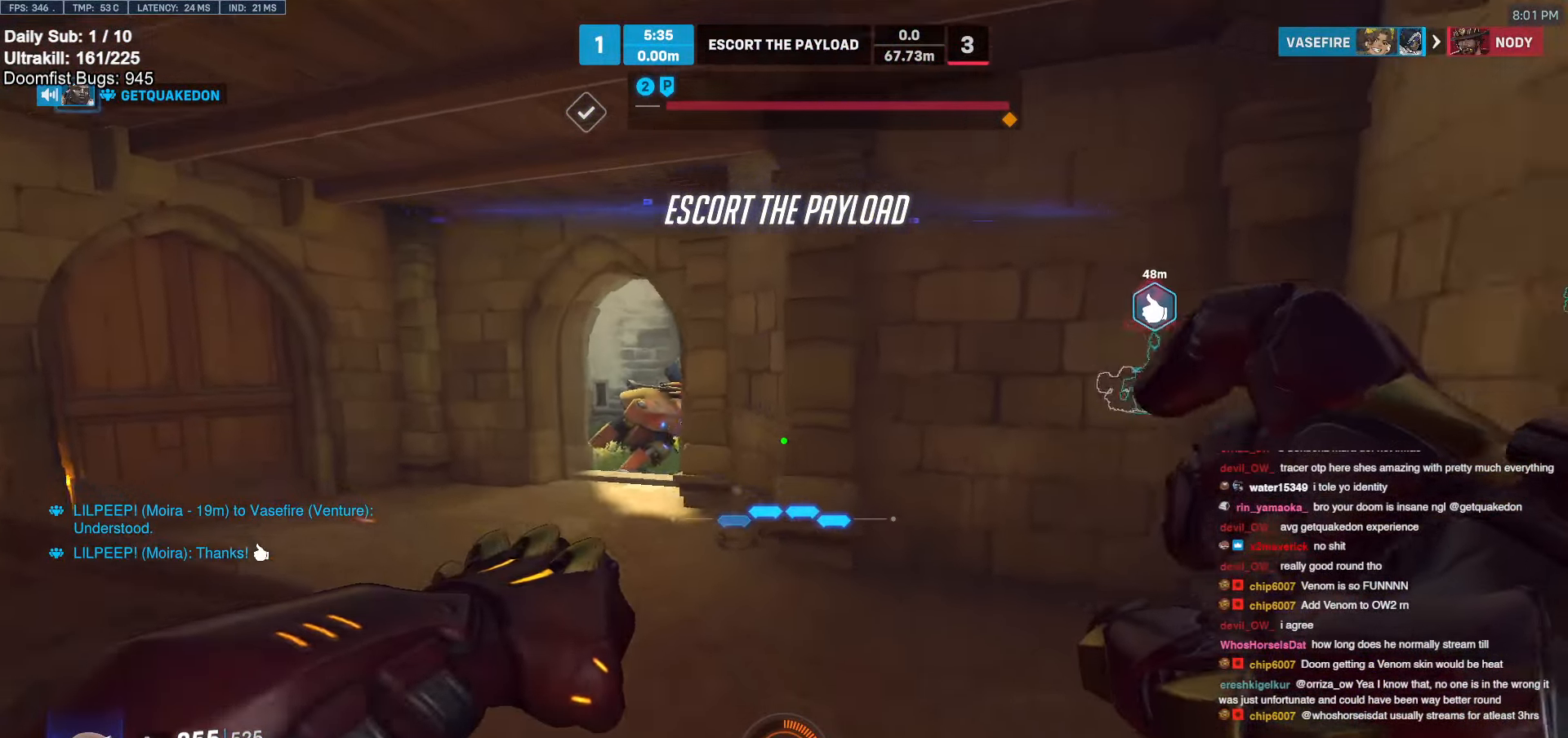
{"keys": ["w"], "mouse": [], "events": [[166, "s", "up"], [300, "w", "down"], [450, "d", "up"]]}
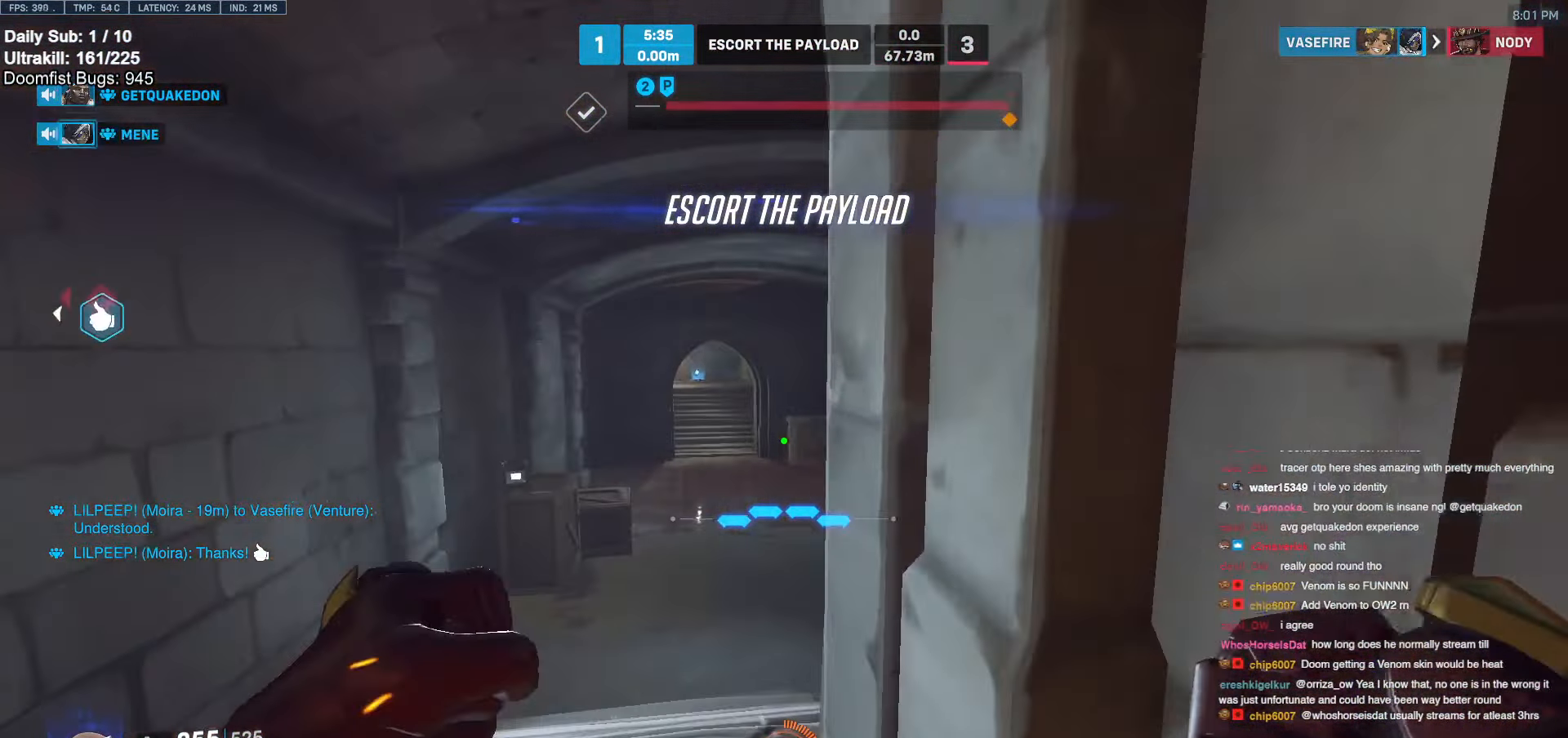
{"keys": ["w"], "mouse": [], "events": [[83, "a", "down"], [183, "a", "up"]]}
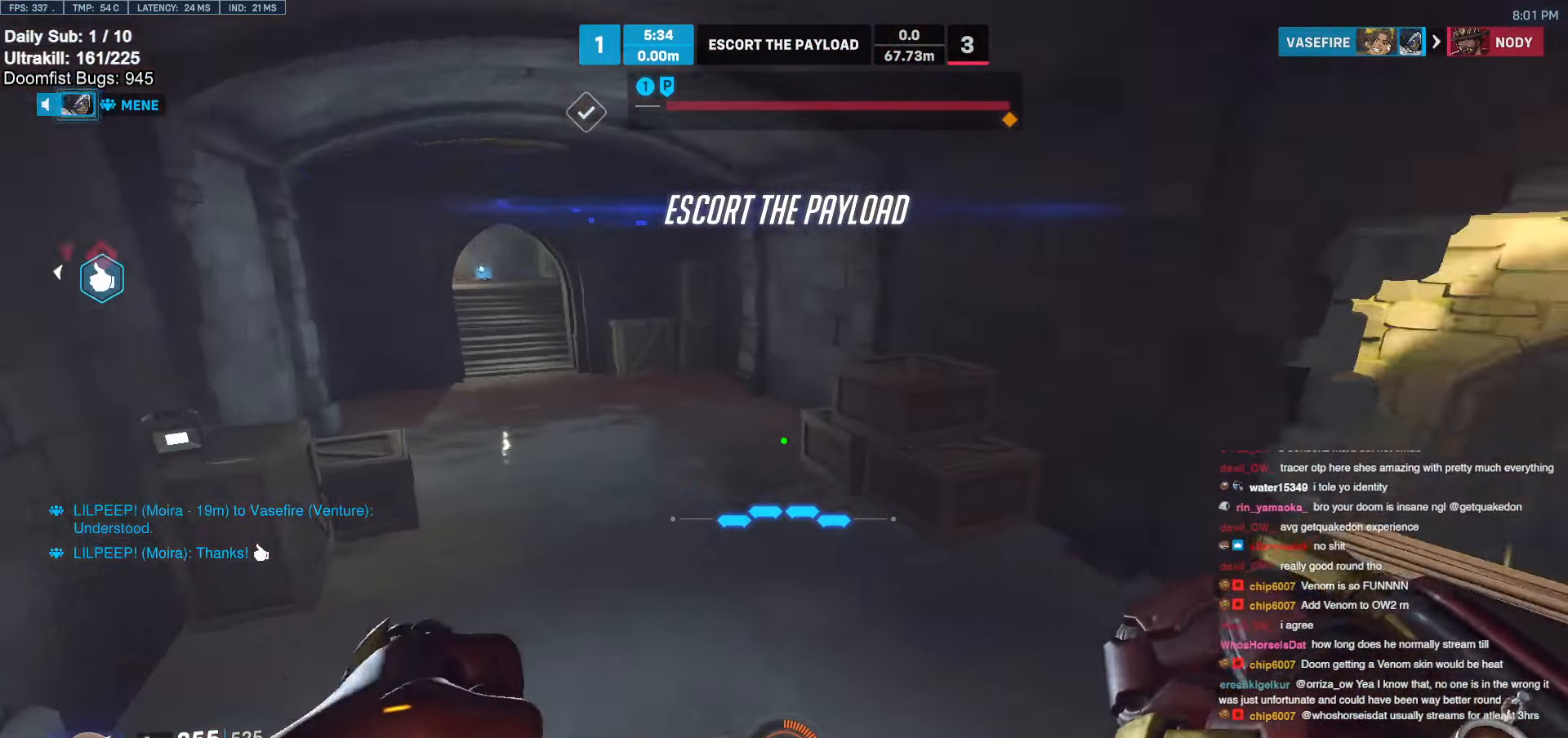
{"keys": ["w"], "mouse": [], "events": []}
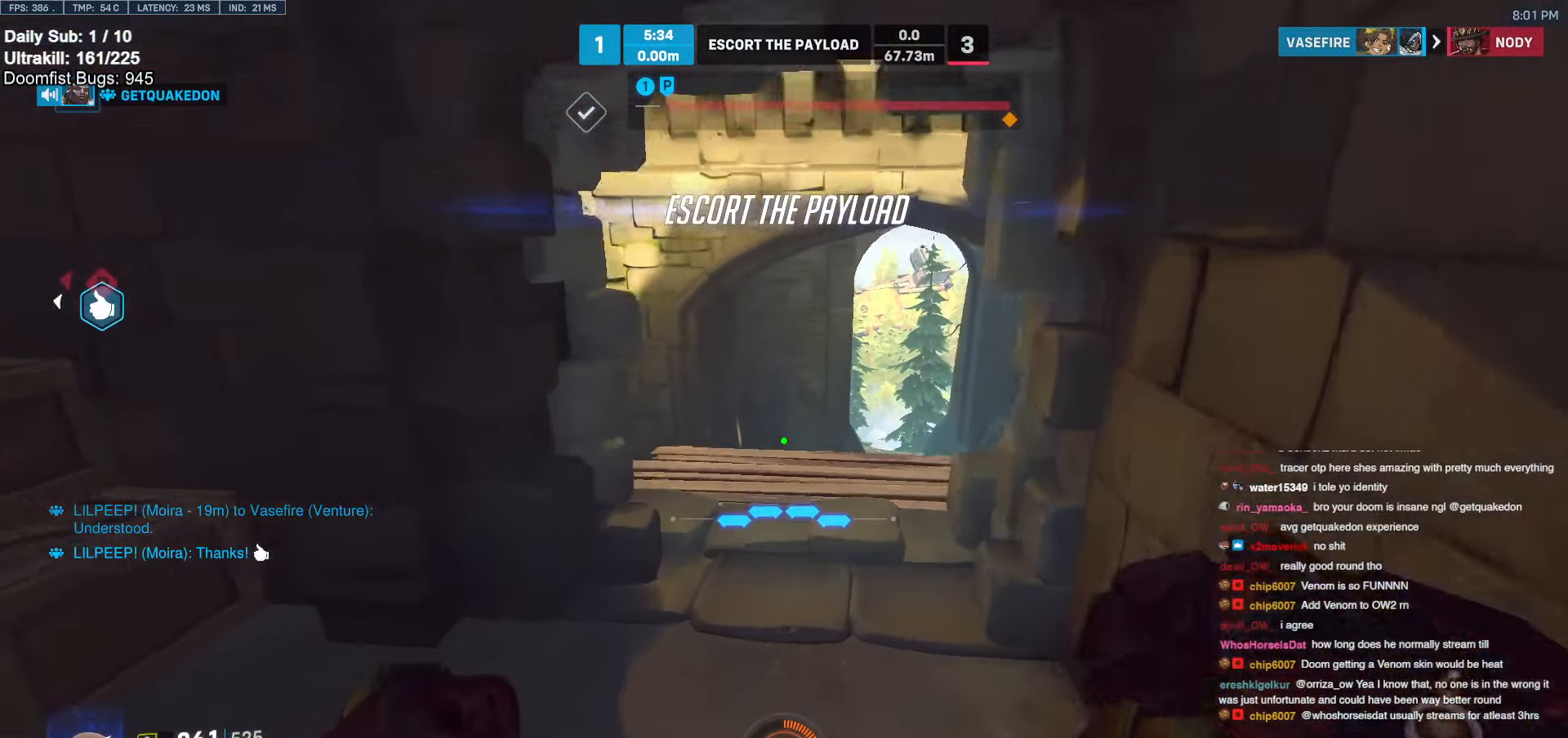
{"keys": ["w"], "mouse": [], "events": []}
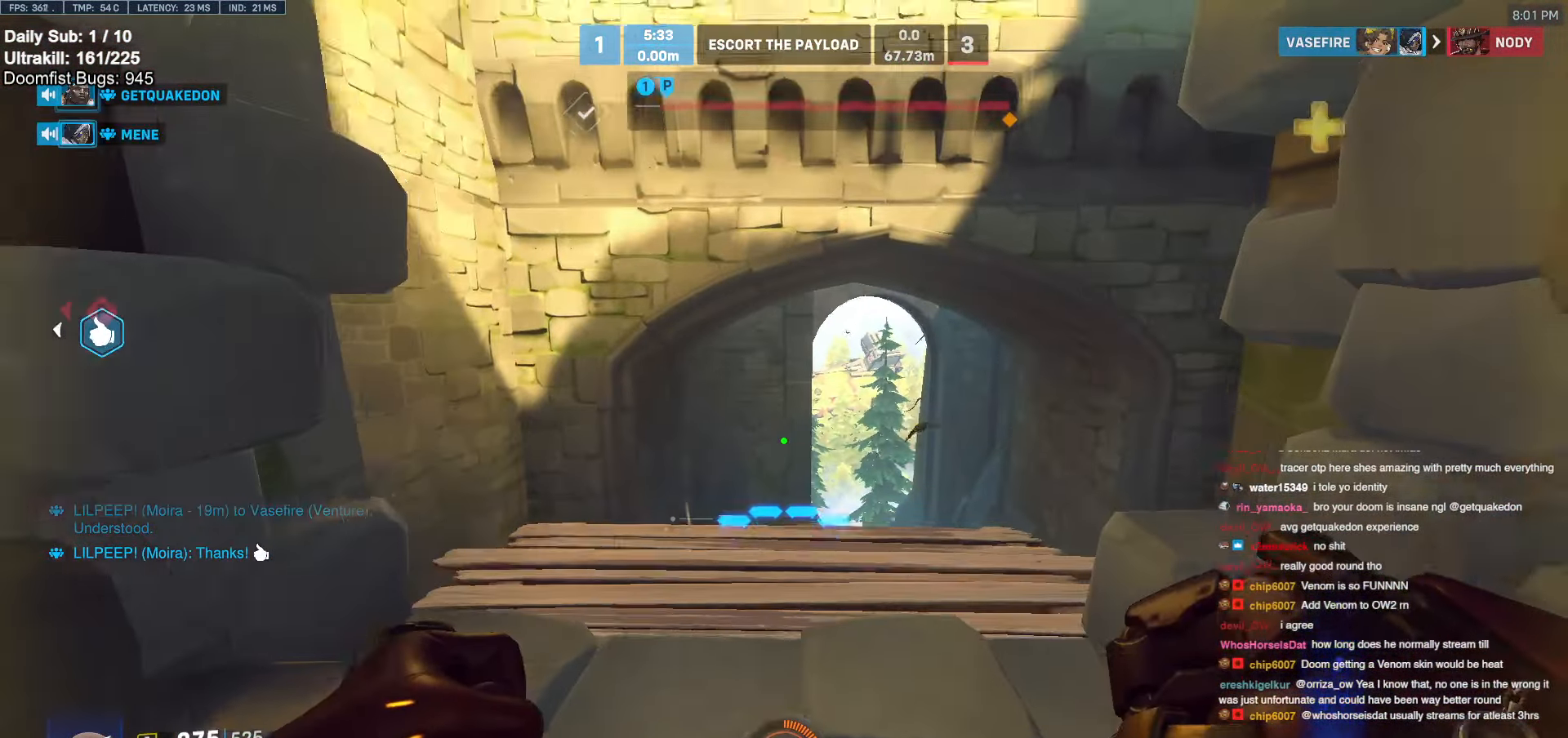
{"keys": ["a", "w"], "mouse": [], "events": [[100, "a", "down"]]}
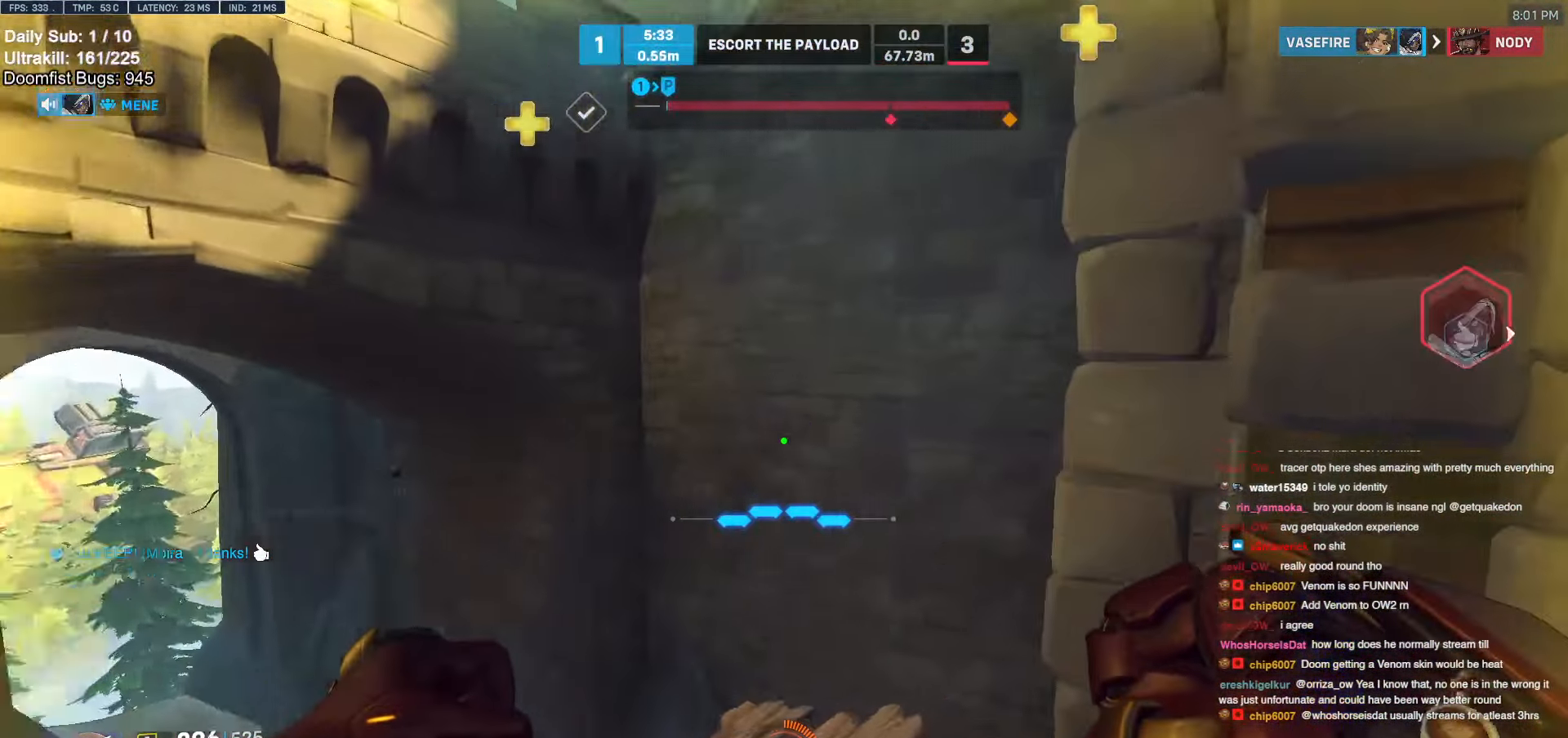
{"keys": ["a", "w"], "mouse": [], "events": []}
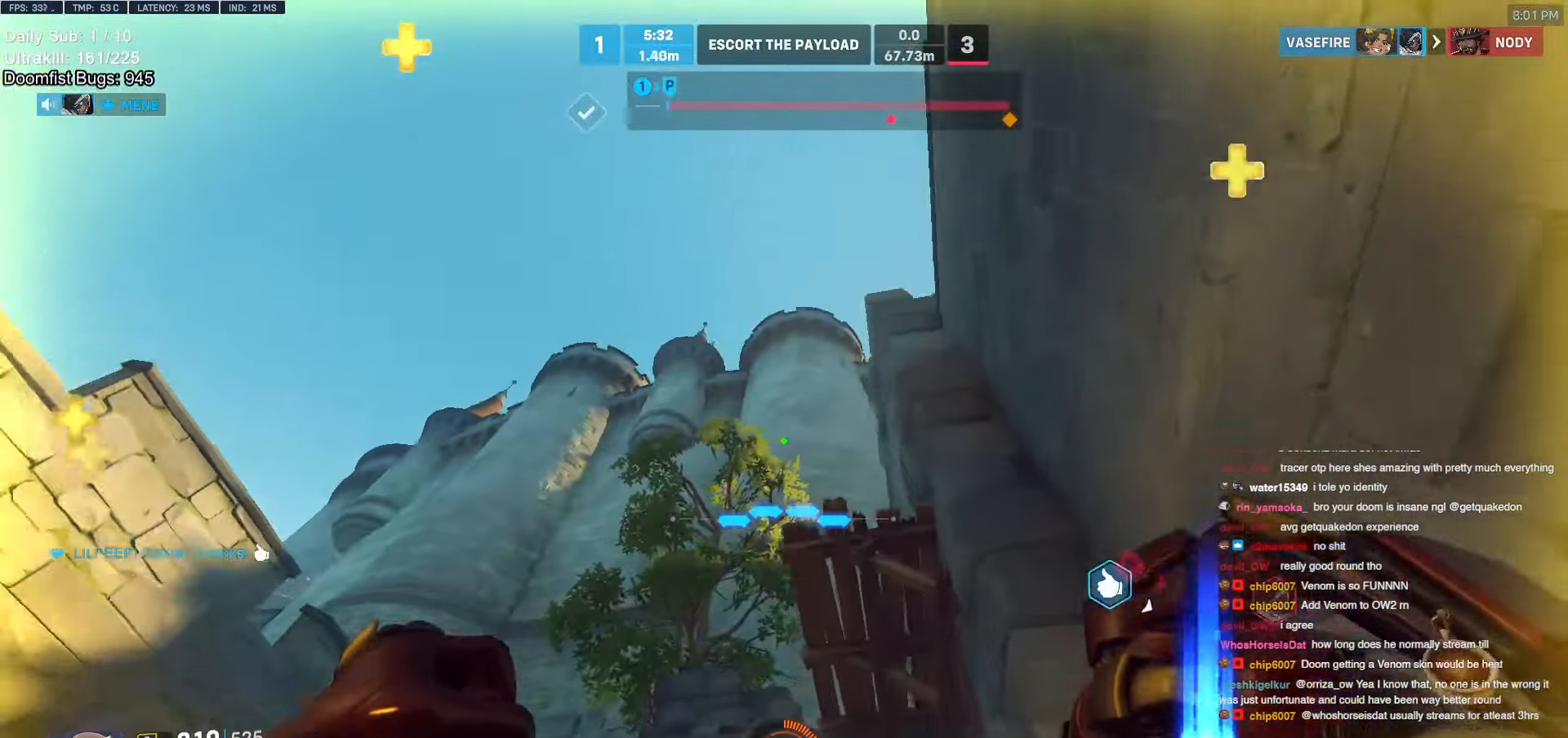
{"keys": ["a", "w"], "mouse": ["right"], "events": [[116, "e", "down"], [216, "e", "up"], [266, "mouse_right", "down"]]}
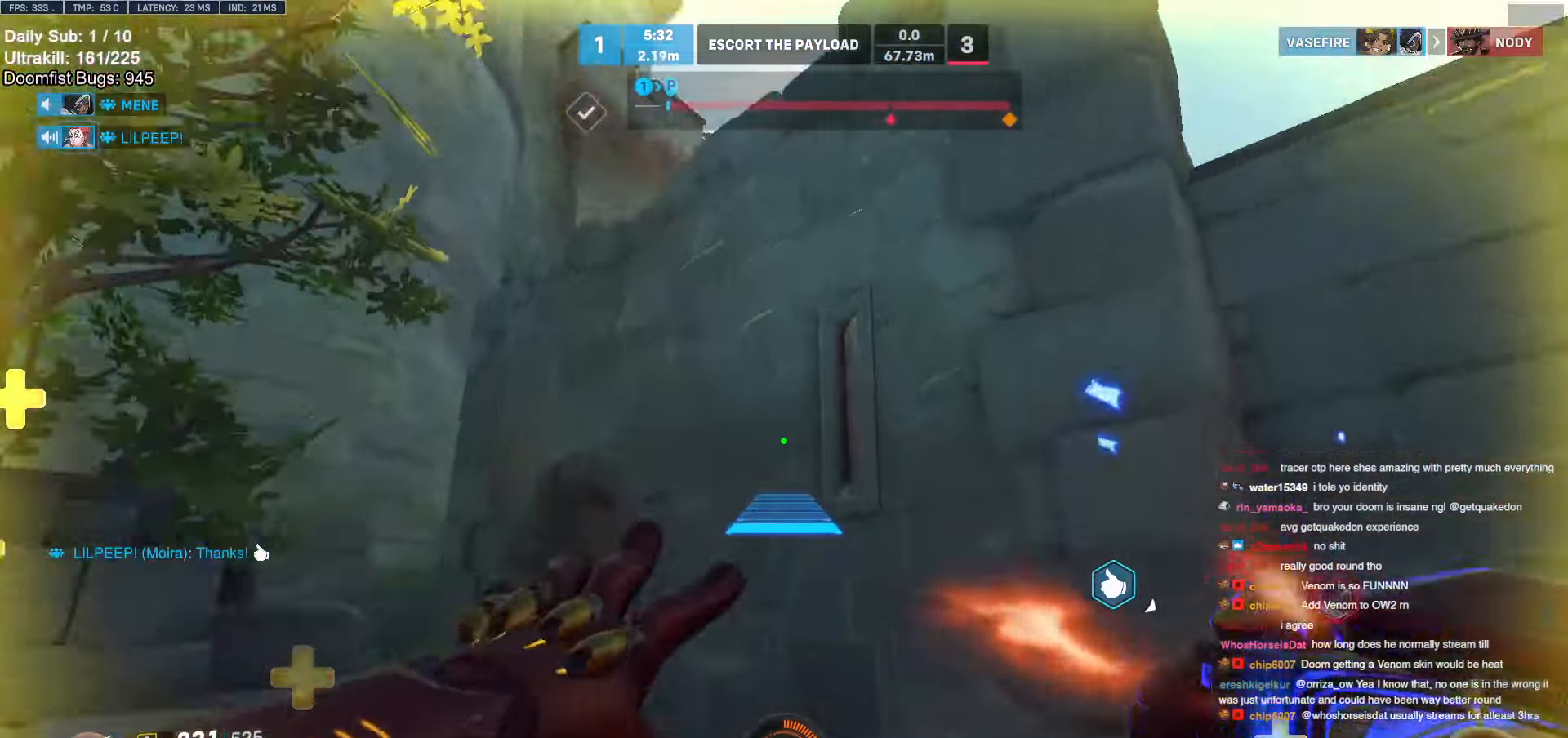
{"keys": ["a", "w"], "mouse": ["right"], "events": []}
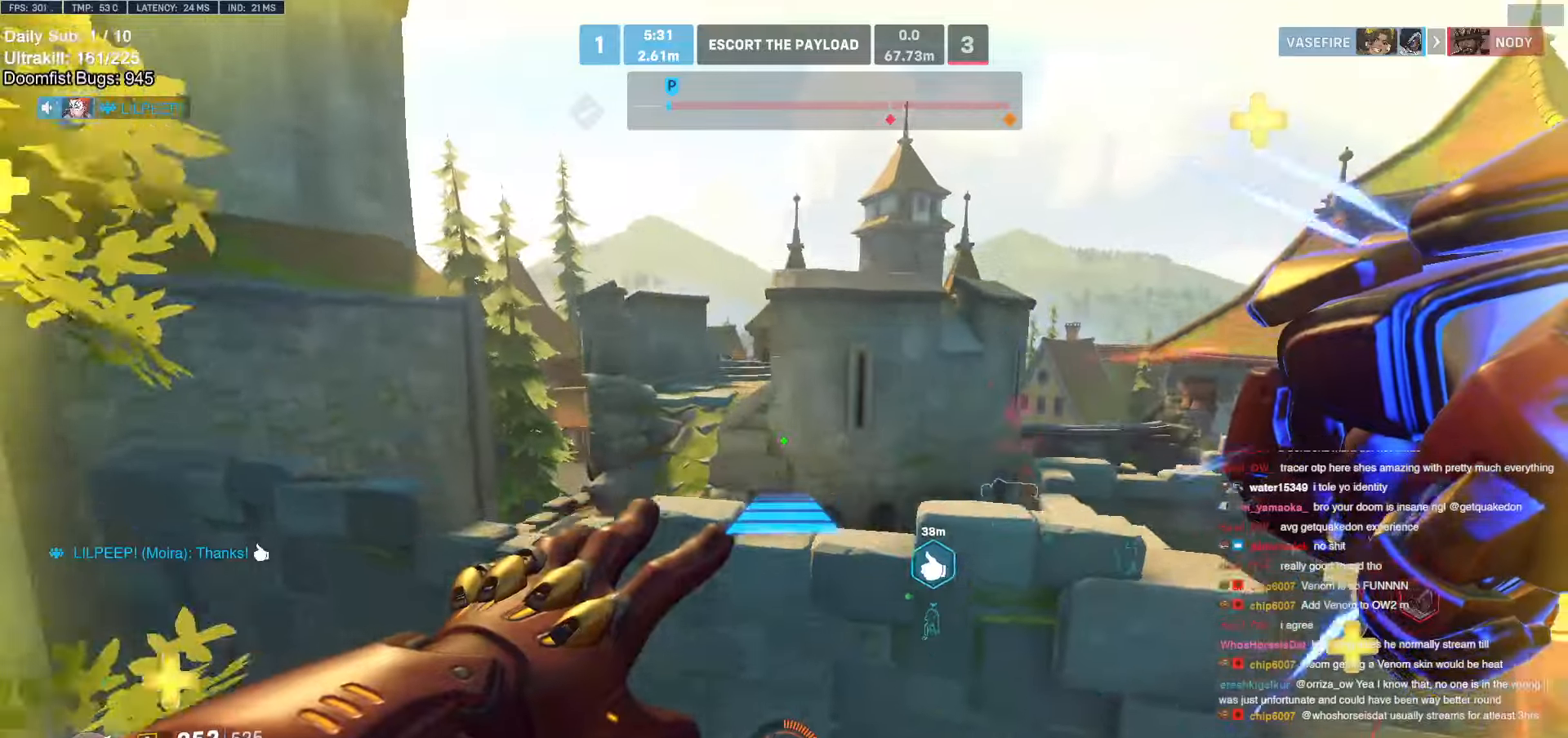
{"keys": ["w"], "mouse": [], "events": [[333, "a", "up"], [383, "mouse_right", "up"]]}
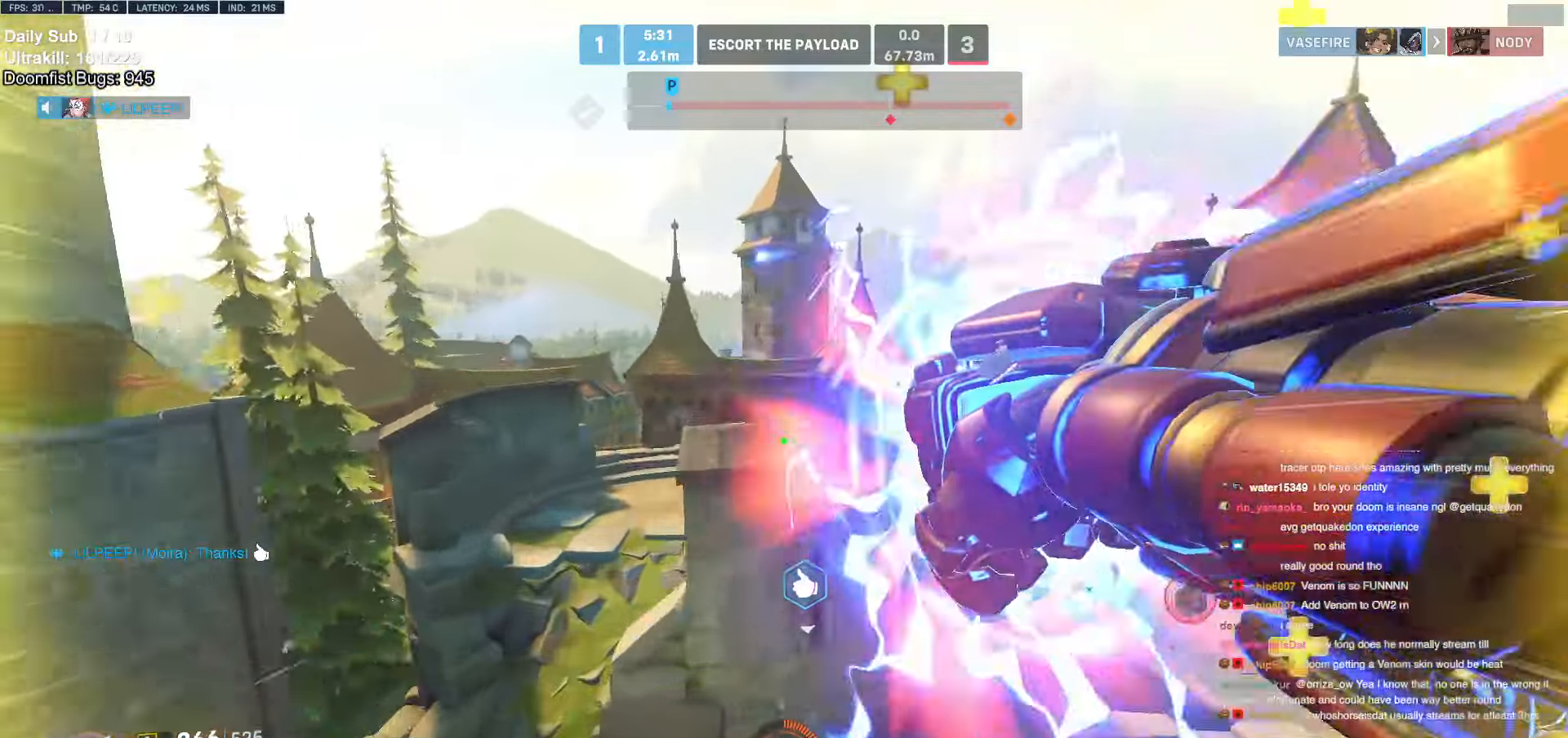
{"keys": ["w"], "mouse": [], "events": [[216, "space", "down"], [300, "space", "up"]]}
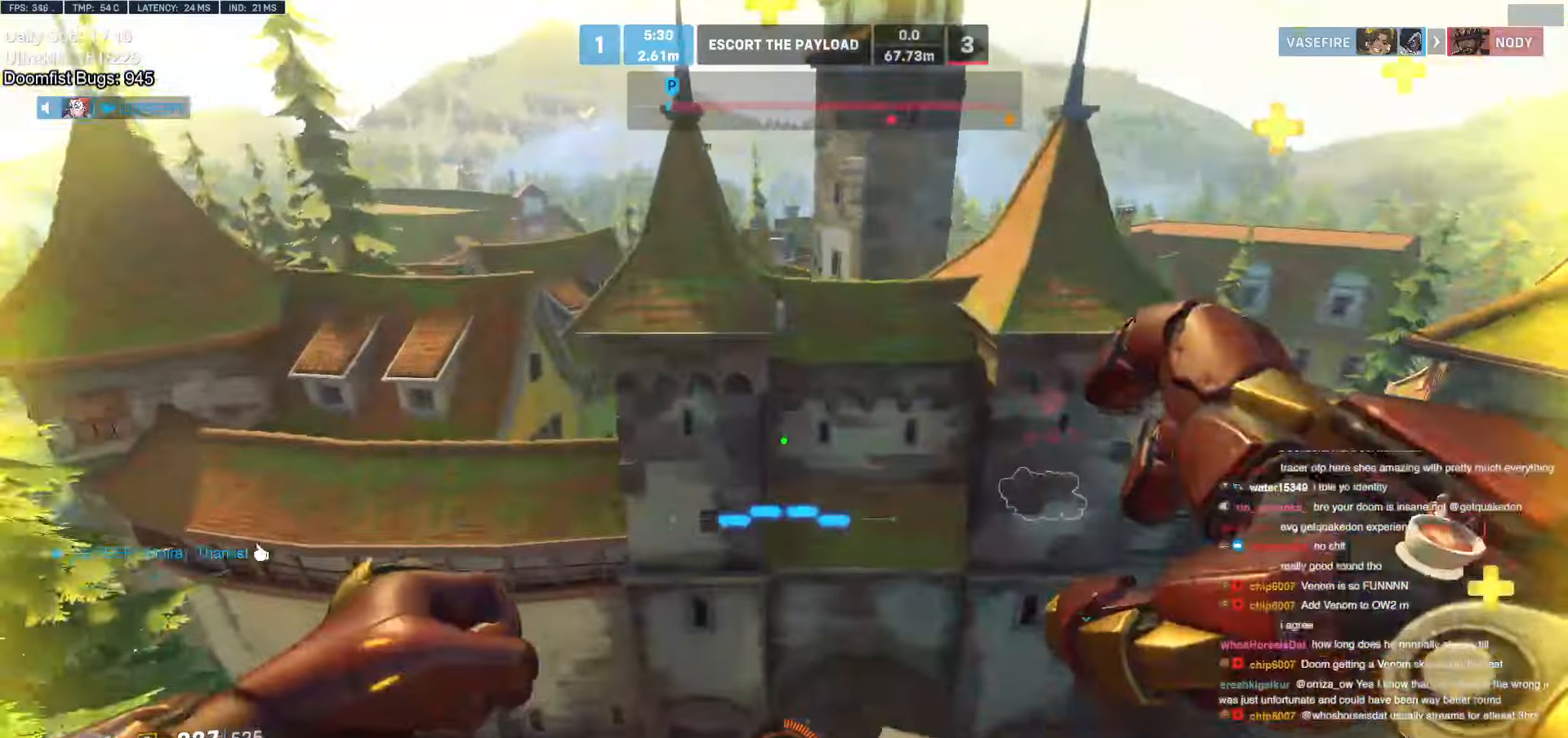
{"keys": ["w"], "mouse": [], "events": []}
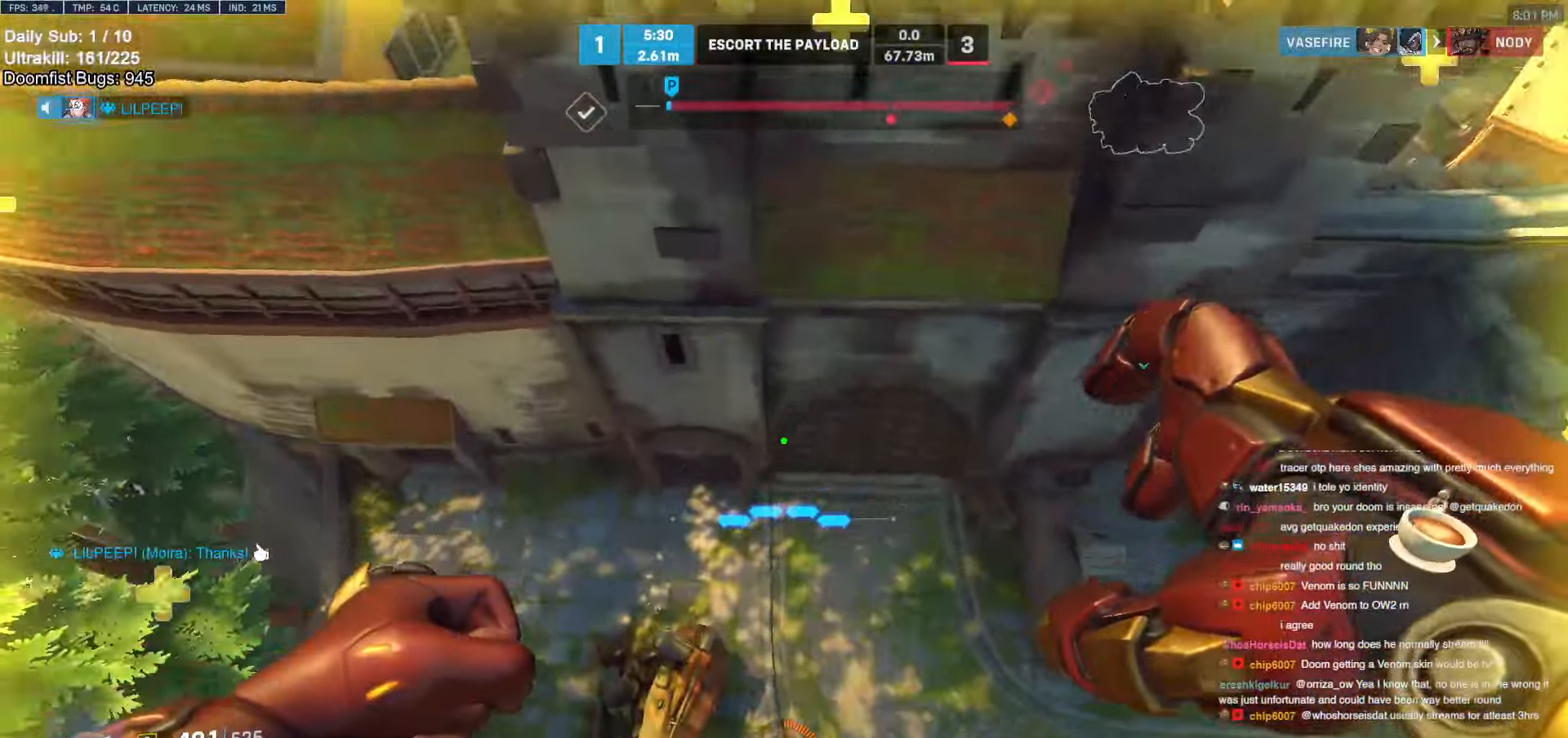
{"keys": ["d", "s"], "mouse": [], "events": [[283, "a", "down"], [283, "w", "up"], [333, "a", "up"], [433, "s", "down"], [483, "d", "down"]]}
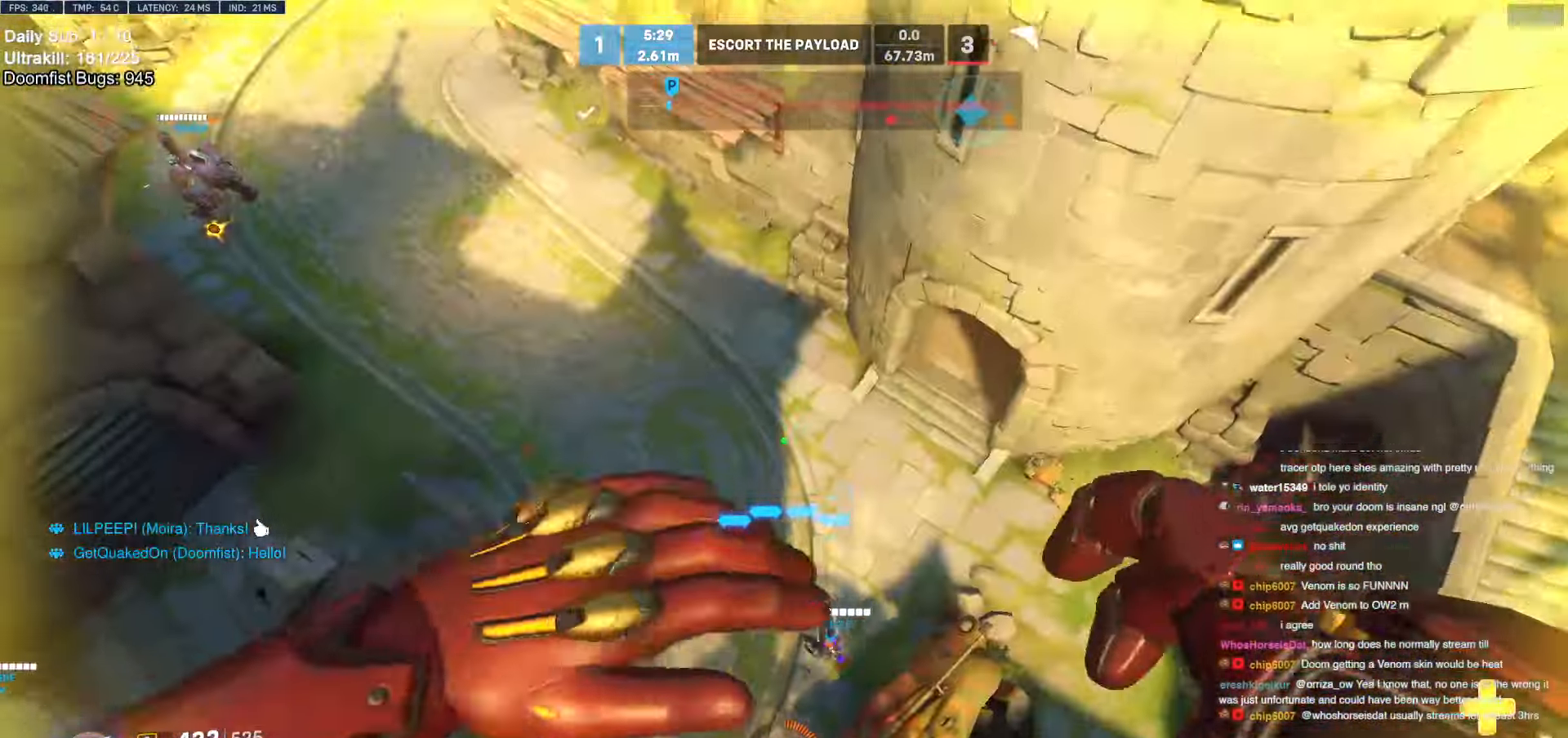
{"keys": ["s"], "mouse": [], "events": [[83, "d", "up"], [216, "d", "down"], [350, "d", "up"]]}
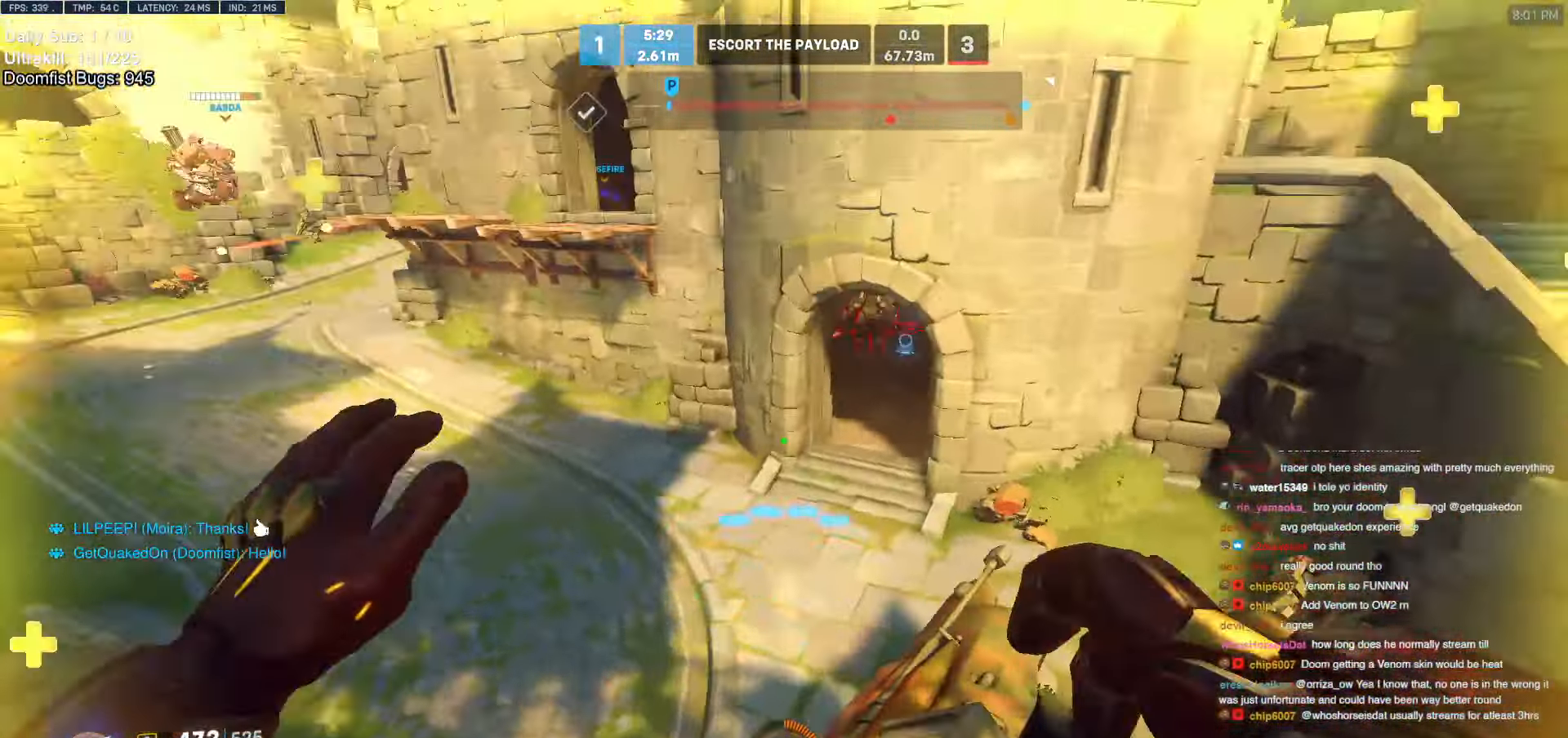
{"keys": ["a", "s"], "mouse": [], "events": [[50, "a", "down"], [150, "s", "up"], [416, "s", "down"]]}
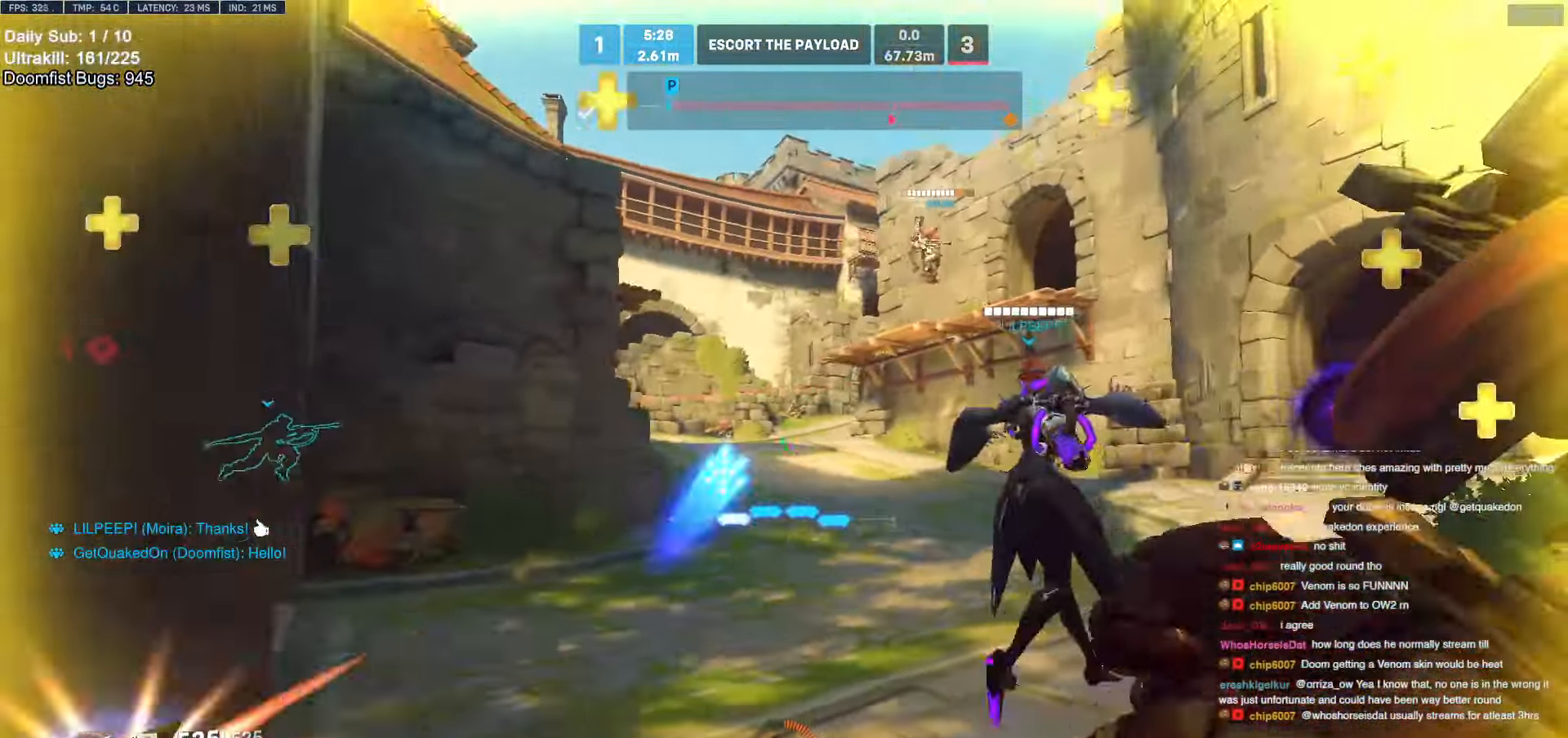
{"keys": ["d", "w"], "mouse": [], "events": [[16, "a", "up"], [16, "d", "down"], [16, "mouse_left", "down"], [66, "s", "up"], [150, "mouse_left", "up"], [250, "mouse_left", "down"], [400, "mouse_left", "up"], [483, "w", "down"]]}
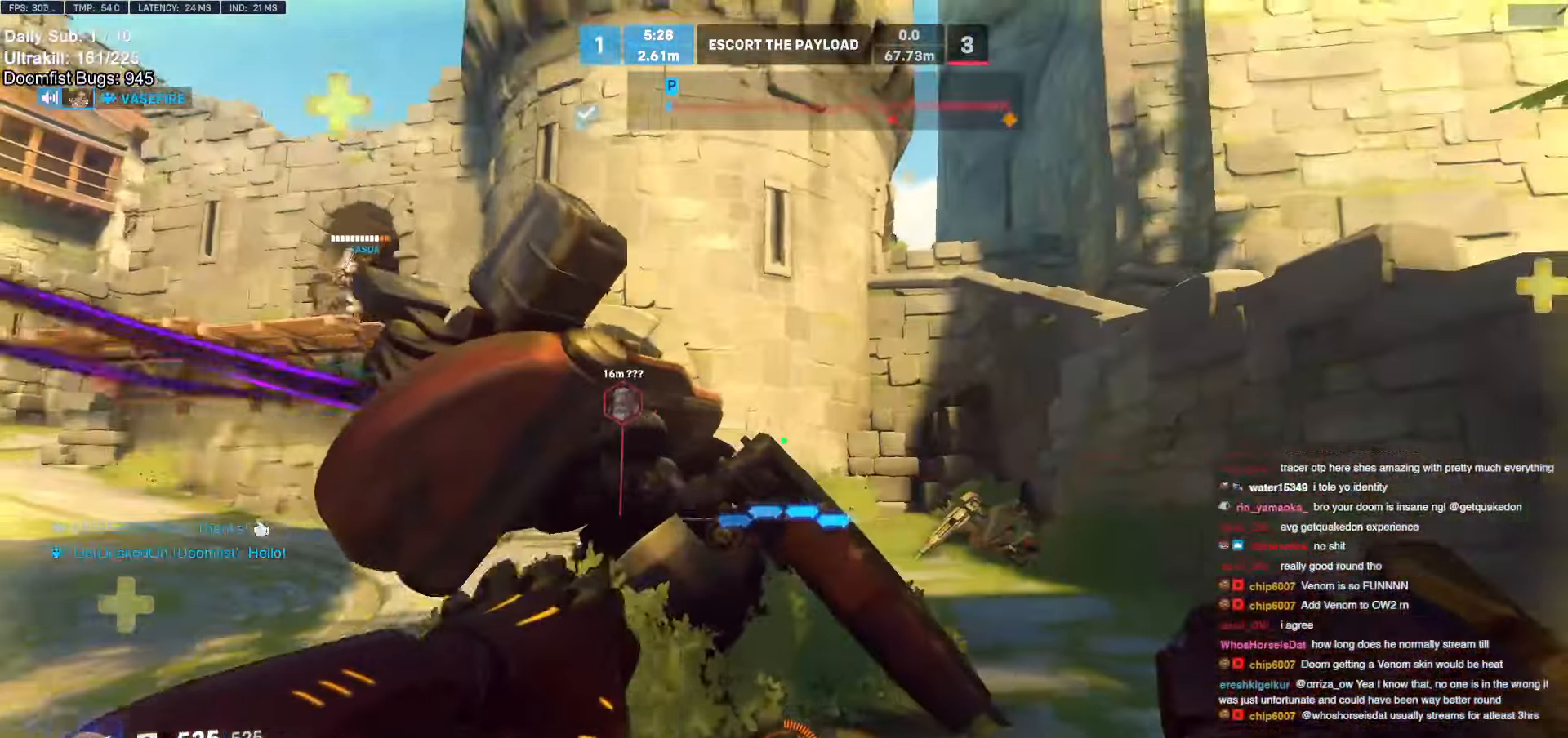
{"keys": ["d"], "mouse": [], "events": [[450, "w", "up"]]}
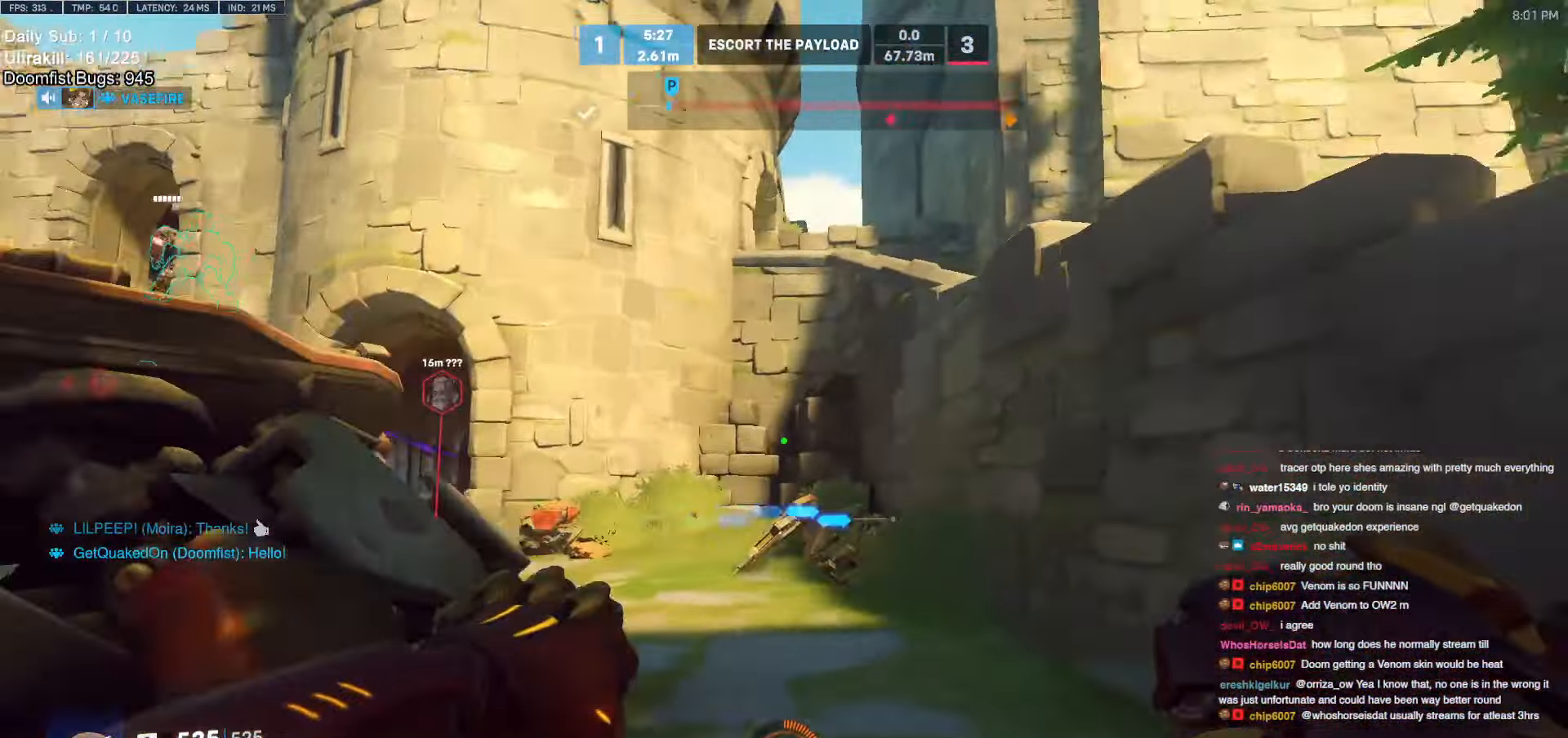
{"keys": ["w"], "mouse": [], "events": [[100, "space", "down"], [183, "w", "down"], [233, "space", "up"], [466, "d", "up"]]}
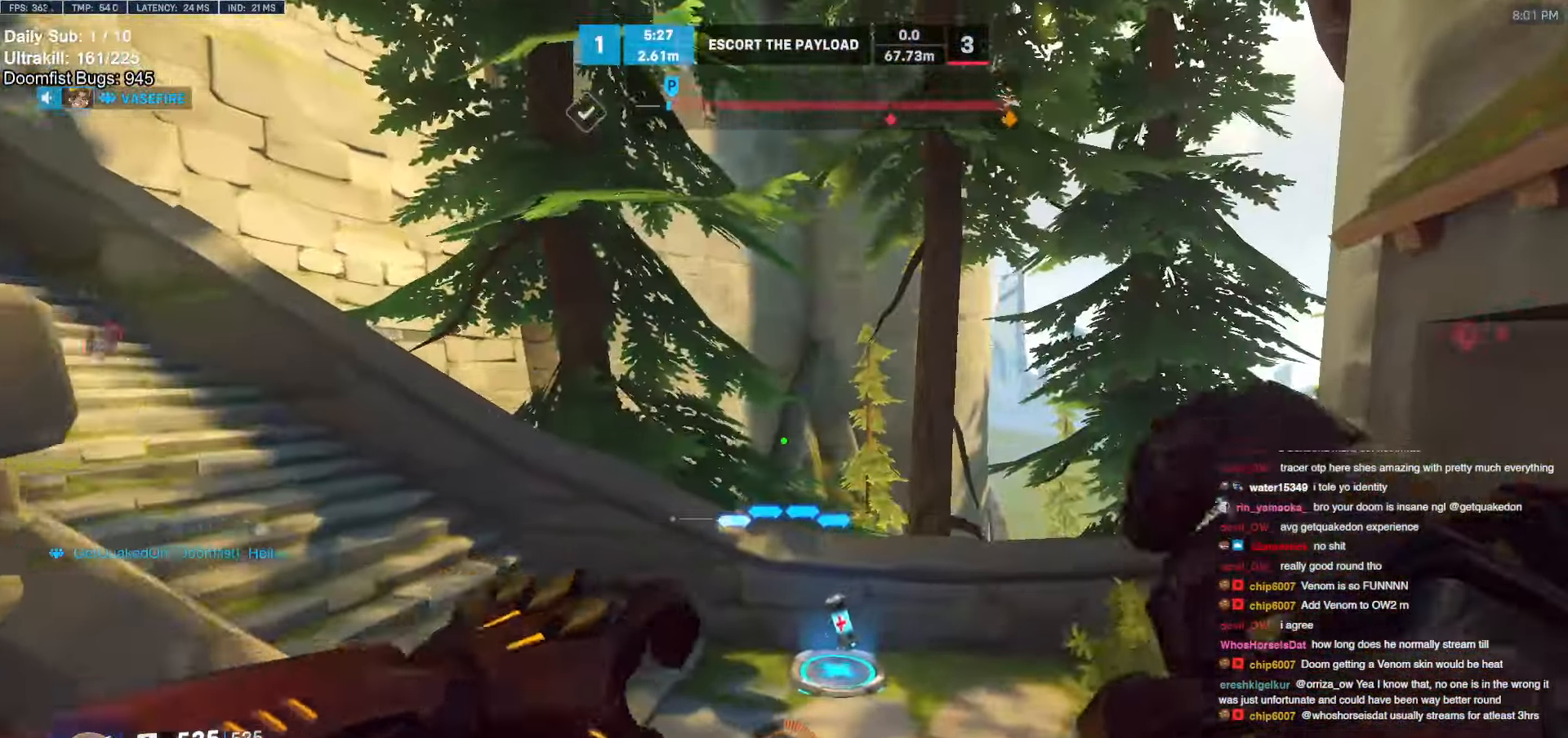
{"keys": ["d", "w"], "mouse": [], "events": [[150, "d", "down"], [250, "d", "up"], [333, "d", "down"]]}
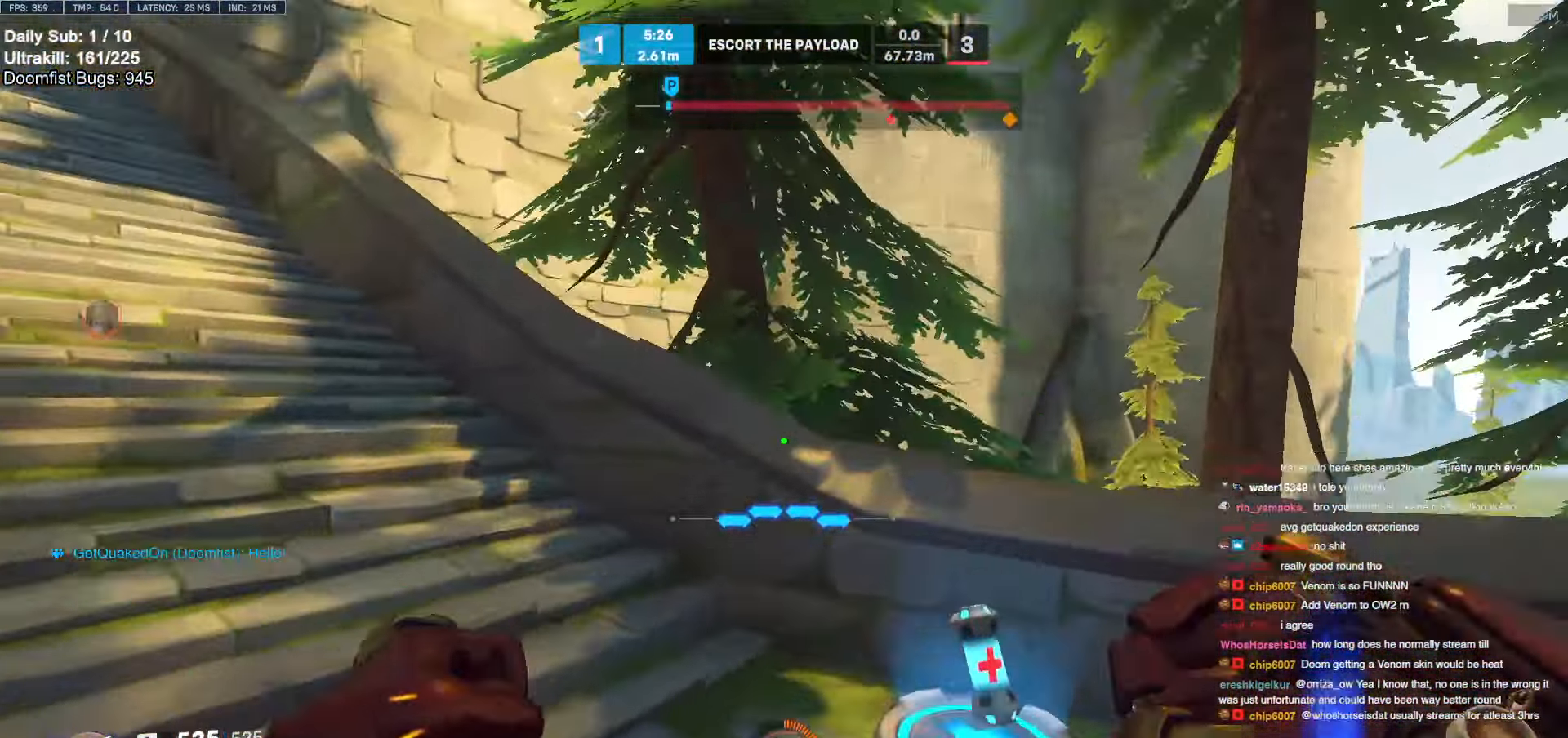
{"keys": ["d", "w"], "mouse": [], "events": [[216, "space", "down"], [300, "space", "up"]]}
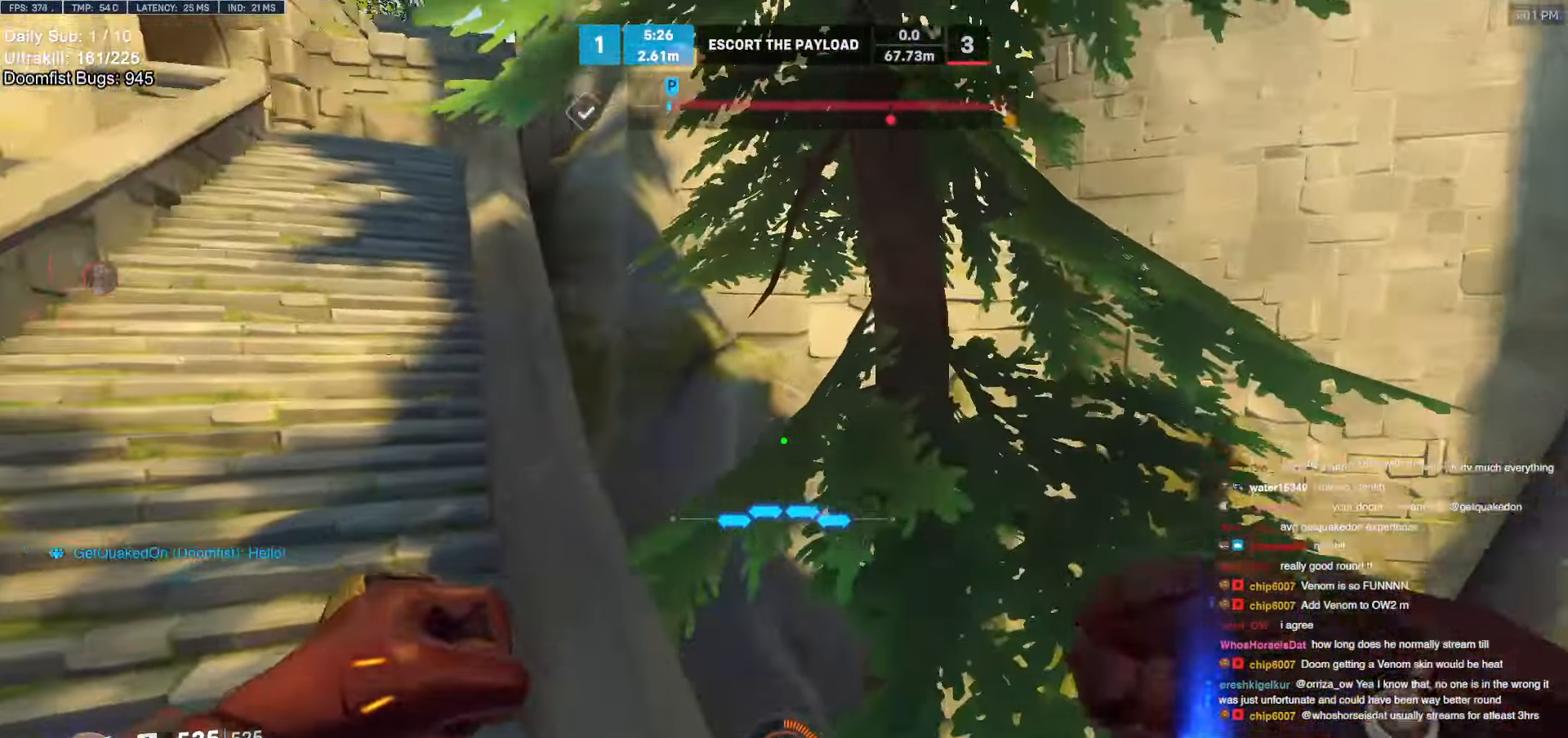
{"keys": ["w"], "mouse": [], "events": [[33, "mouse_right", "down"], [33, "space", "down"], [83, "space", "up"], [416, "d", "up"], [416, "mouse_right", "up"]]}
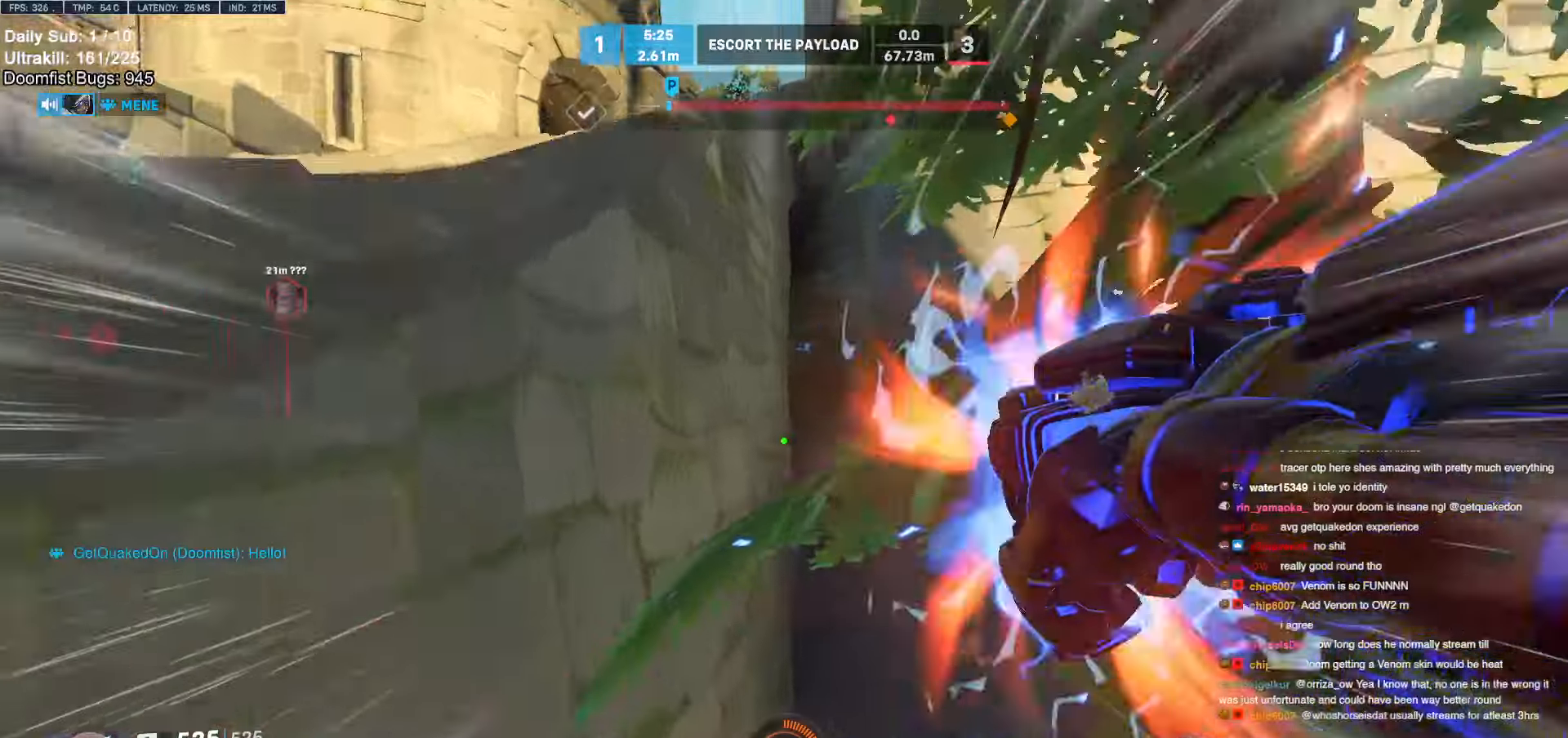
{"keys": ["a", "w"], "mouse": [], "events": [[383, "a", "down"]]}
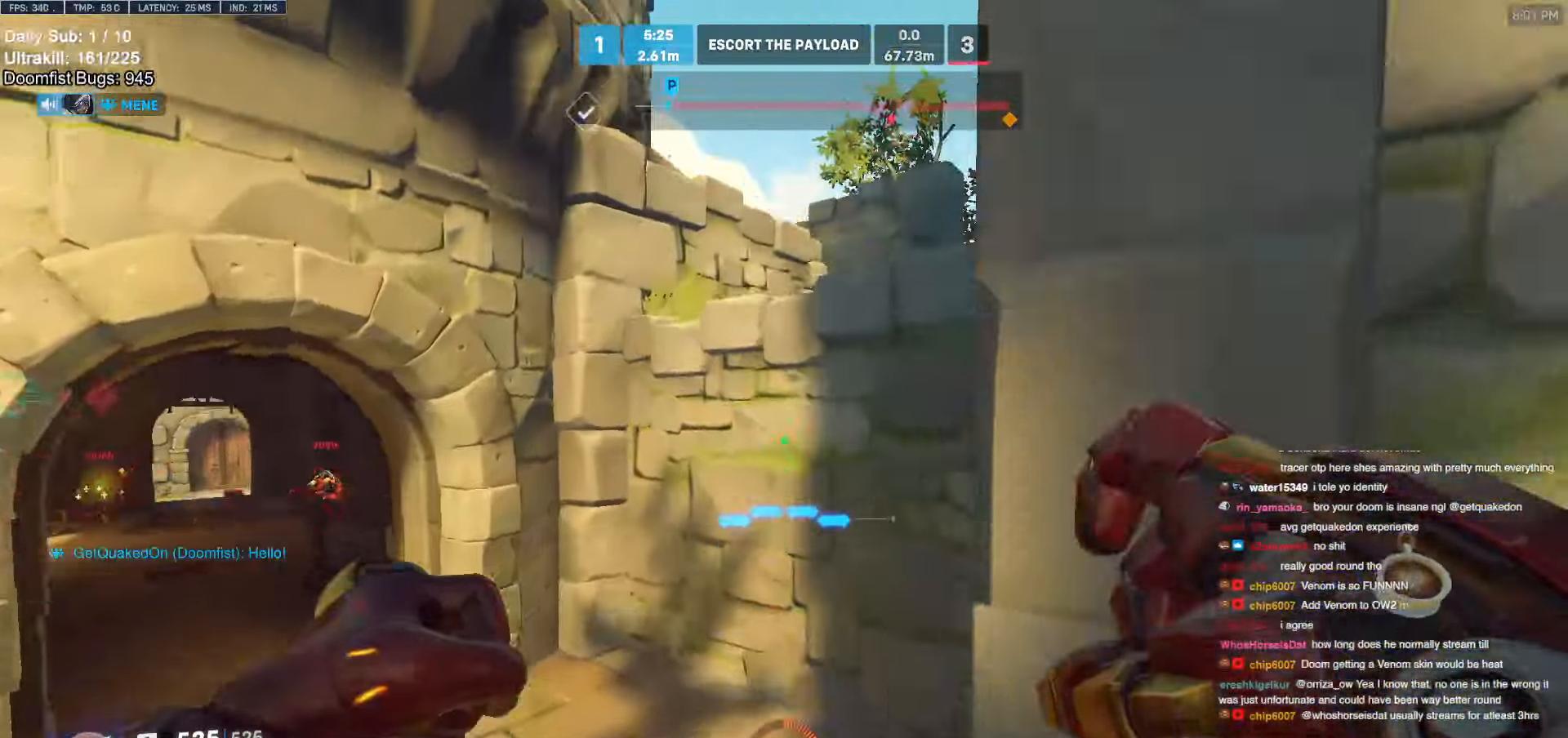
{"keys": ["w"], "mouse": [], "events": [[116, "a", "up"]]}